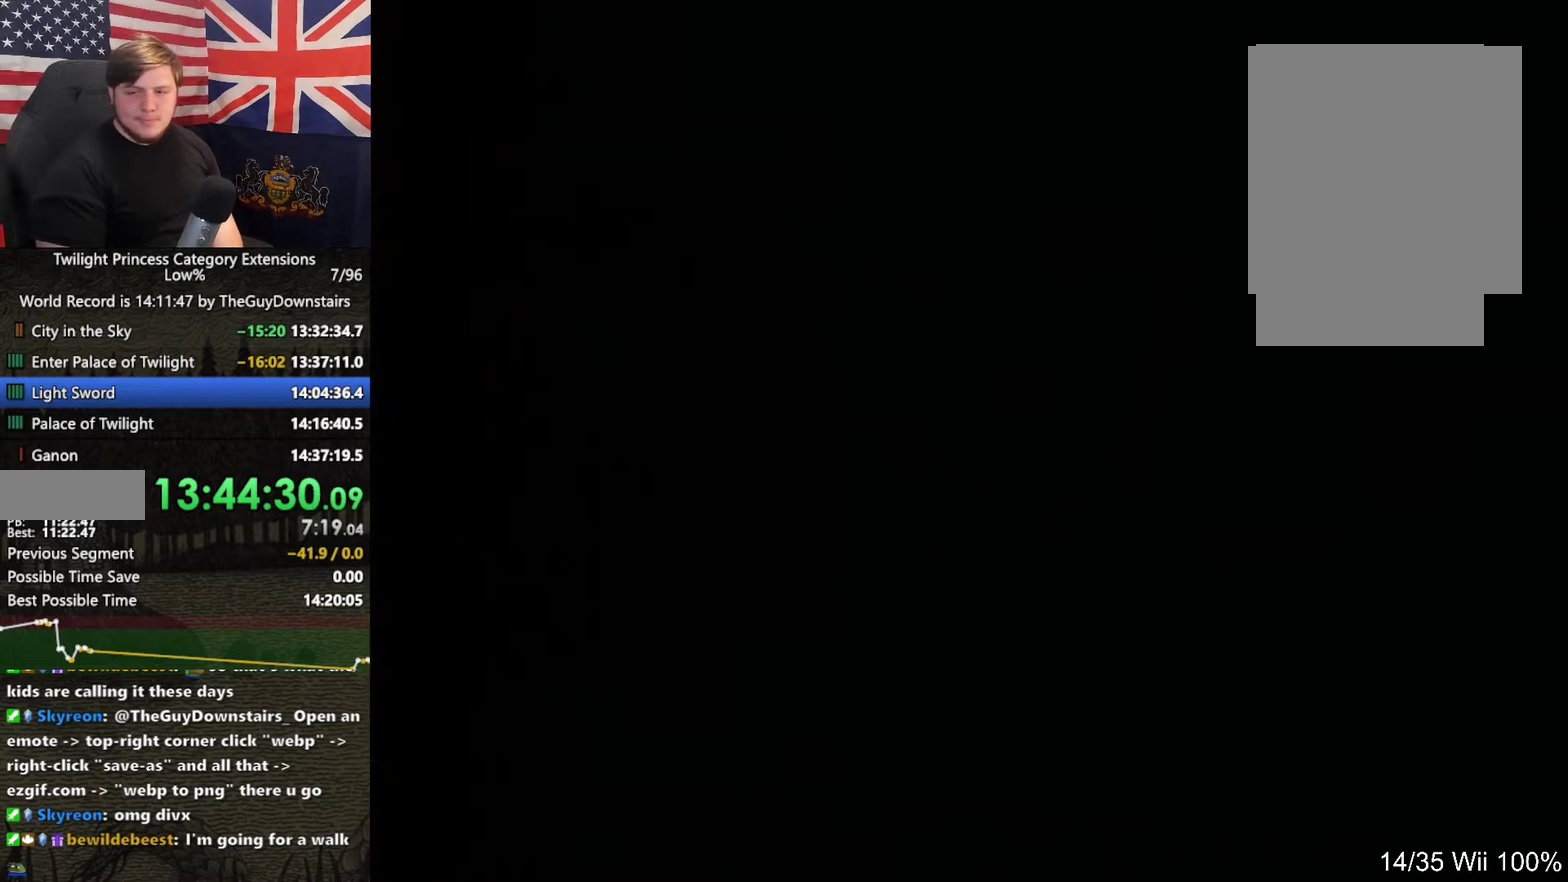
Gameplay with a controller (Nintendo layout); each line is a JSON object with the inputs held at the frame after it. "events" lists button and stick changes between this image and that frame as [ms after this image, input, new state], when the widget could be followed in between. This overlay highlights the sticks when they move; stick clicks (L3 R3) are not distinguishable. Not read: L3 R3.
{"buttons": [], "left_stick": "up", "right_stick": "center", "events": []}
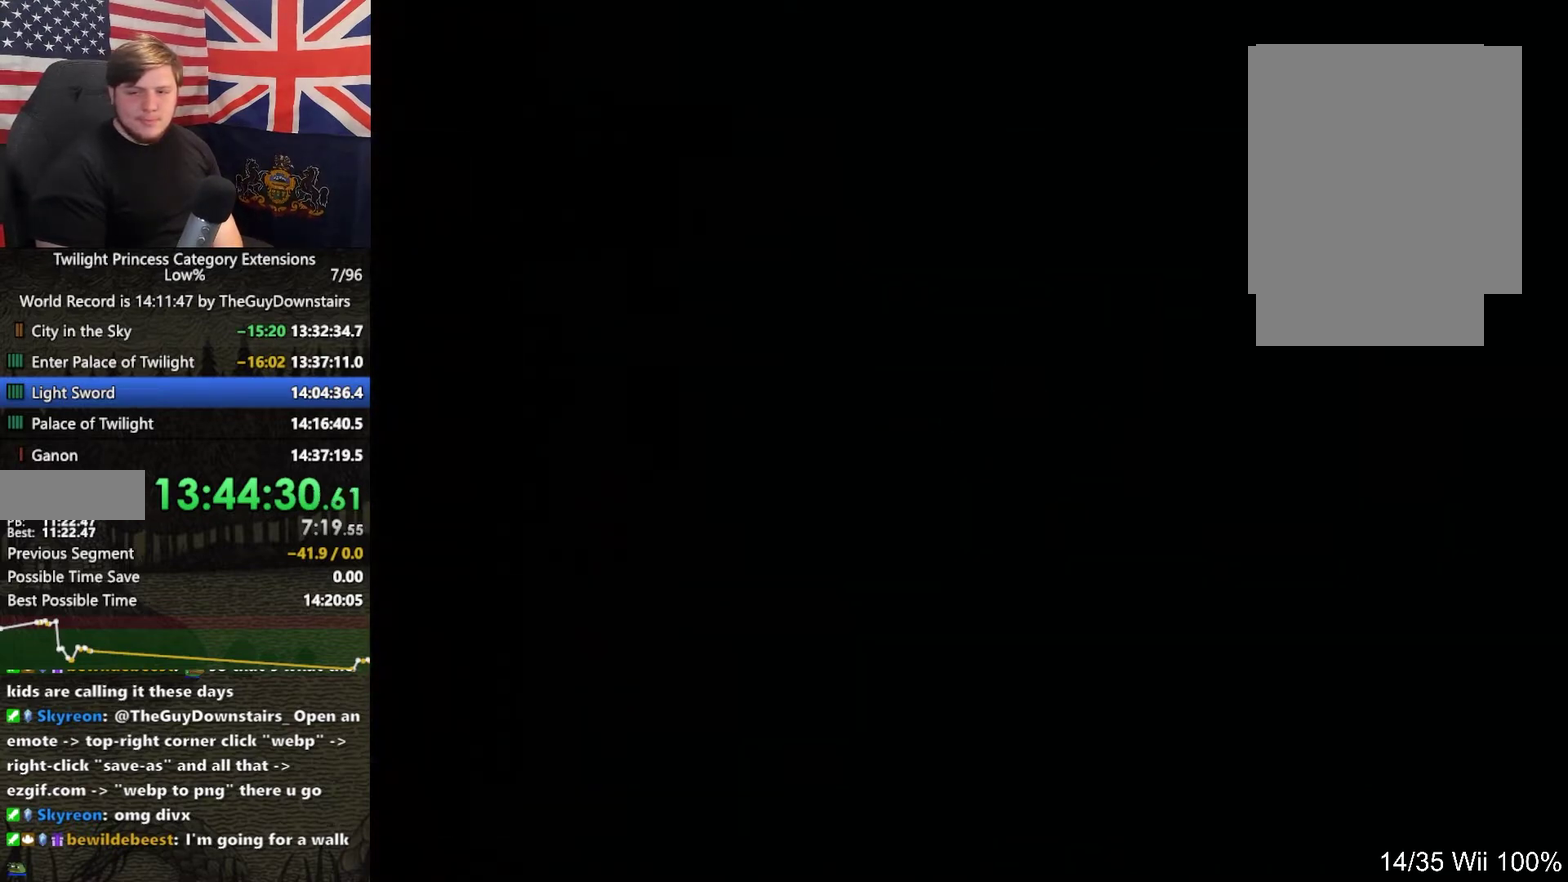
{"buttons": [], "left_stick": "up", "right_stick": "center", "events": []}
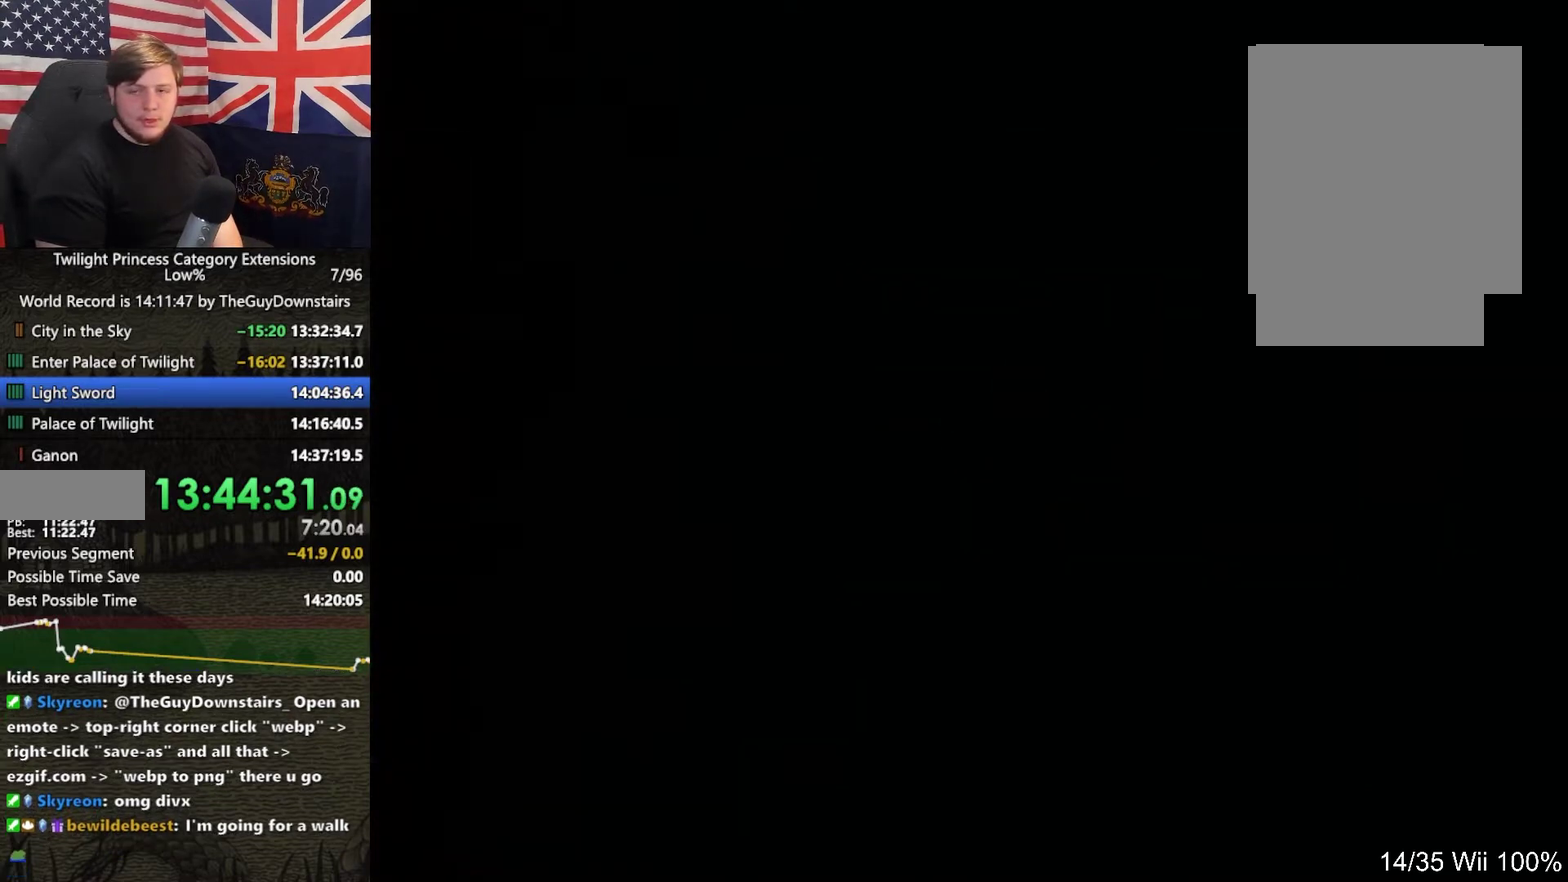
{"buttons": [], "left_stick": "up", "right_stick": "center", "events": []}
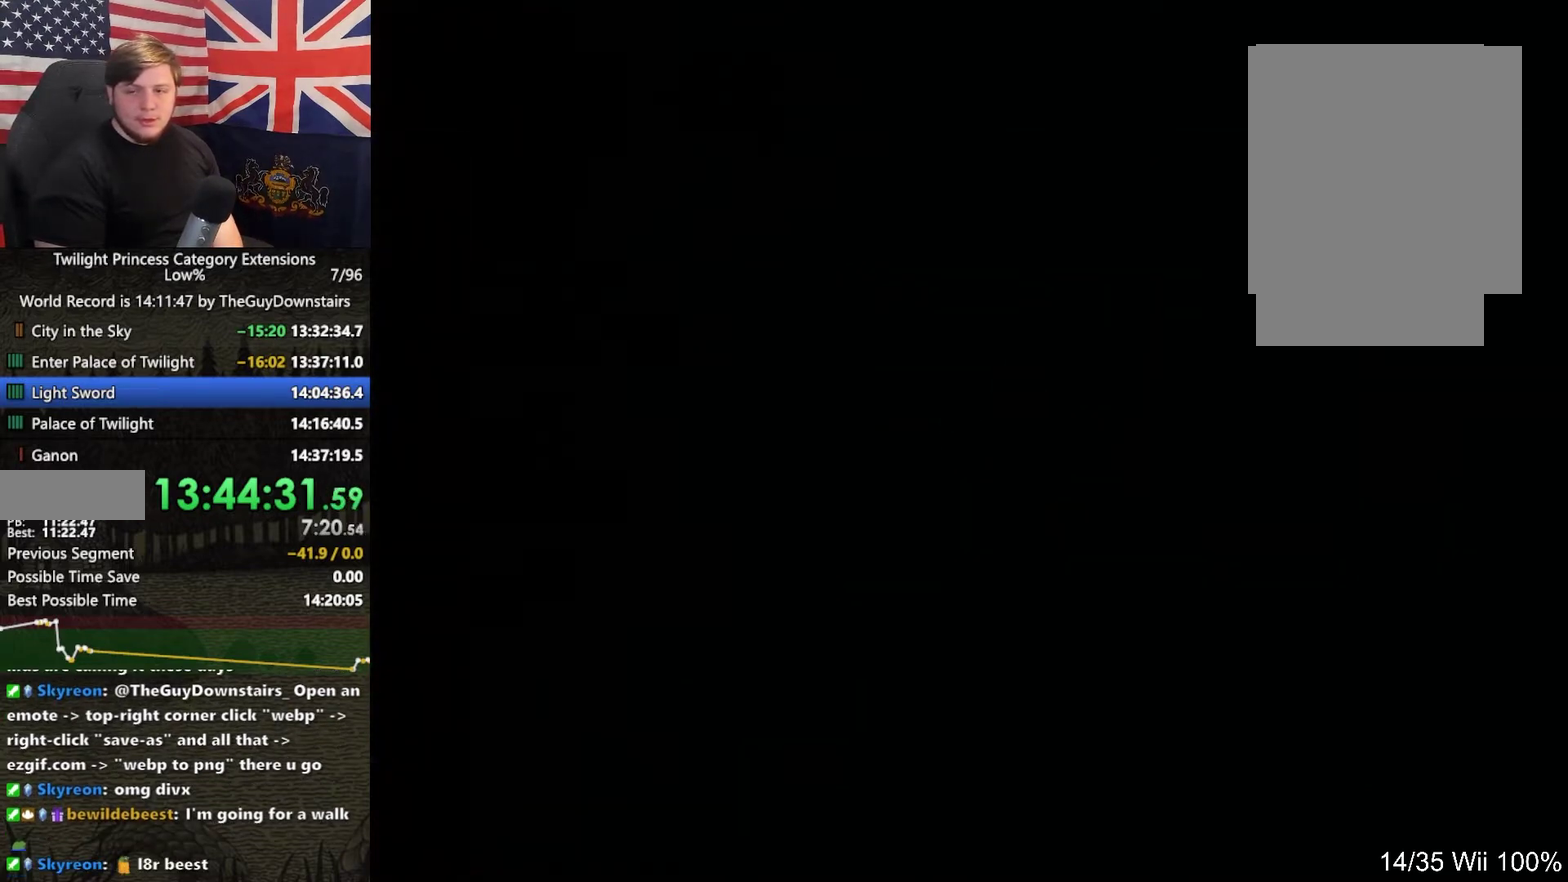
{"buttons": [], "left_stick": "up", "right_stick": "center", "events": []}
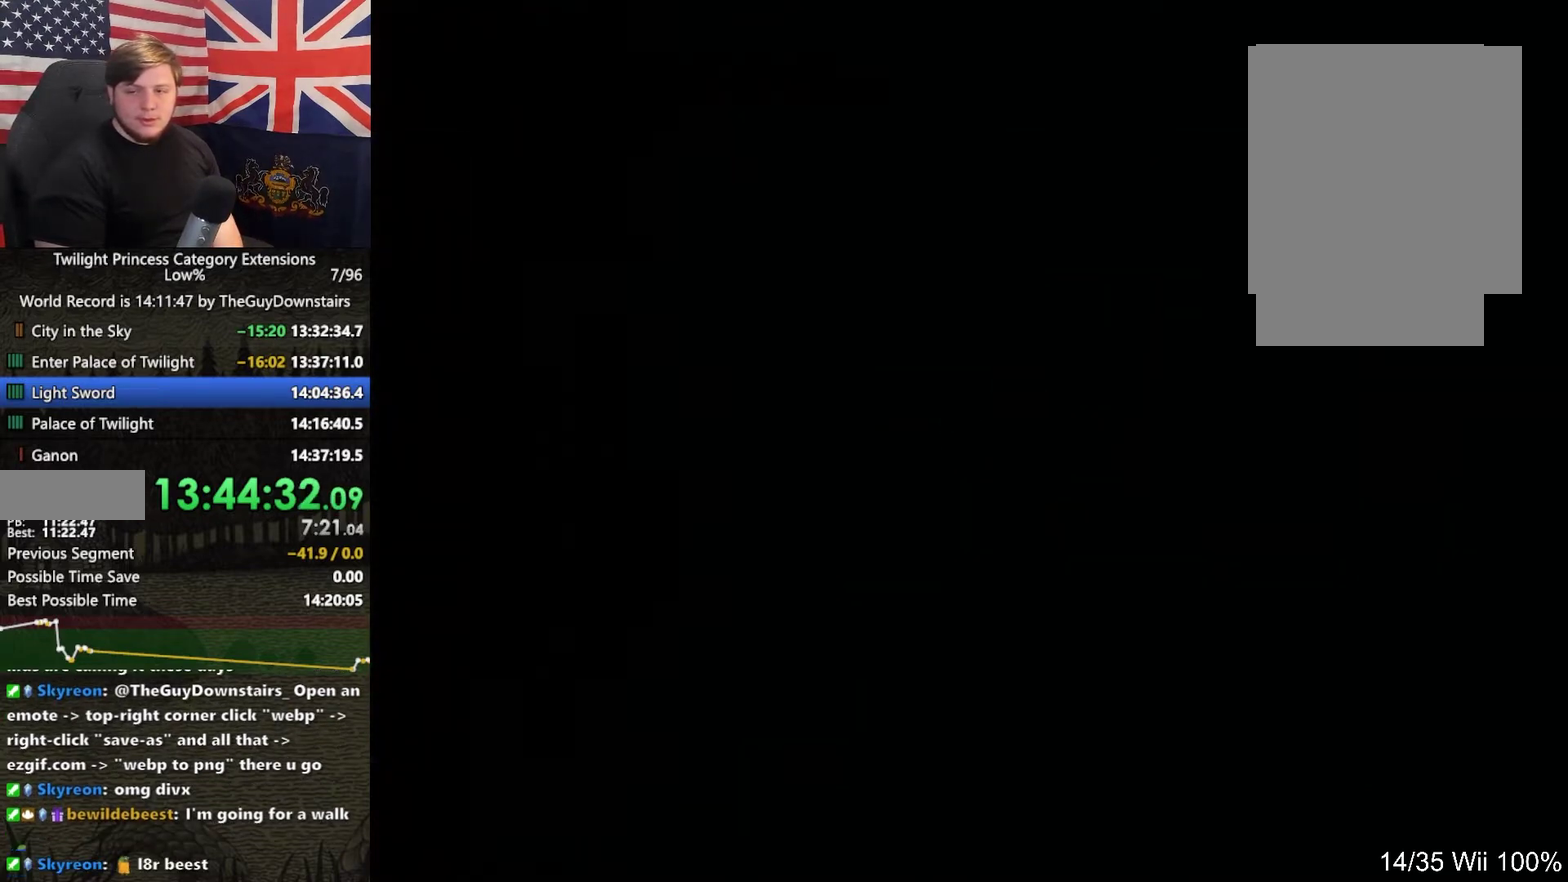
{"buttons": [], "left_stick": "up", "right_stick": "center", "events": []}
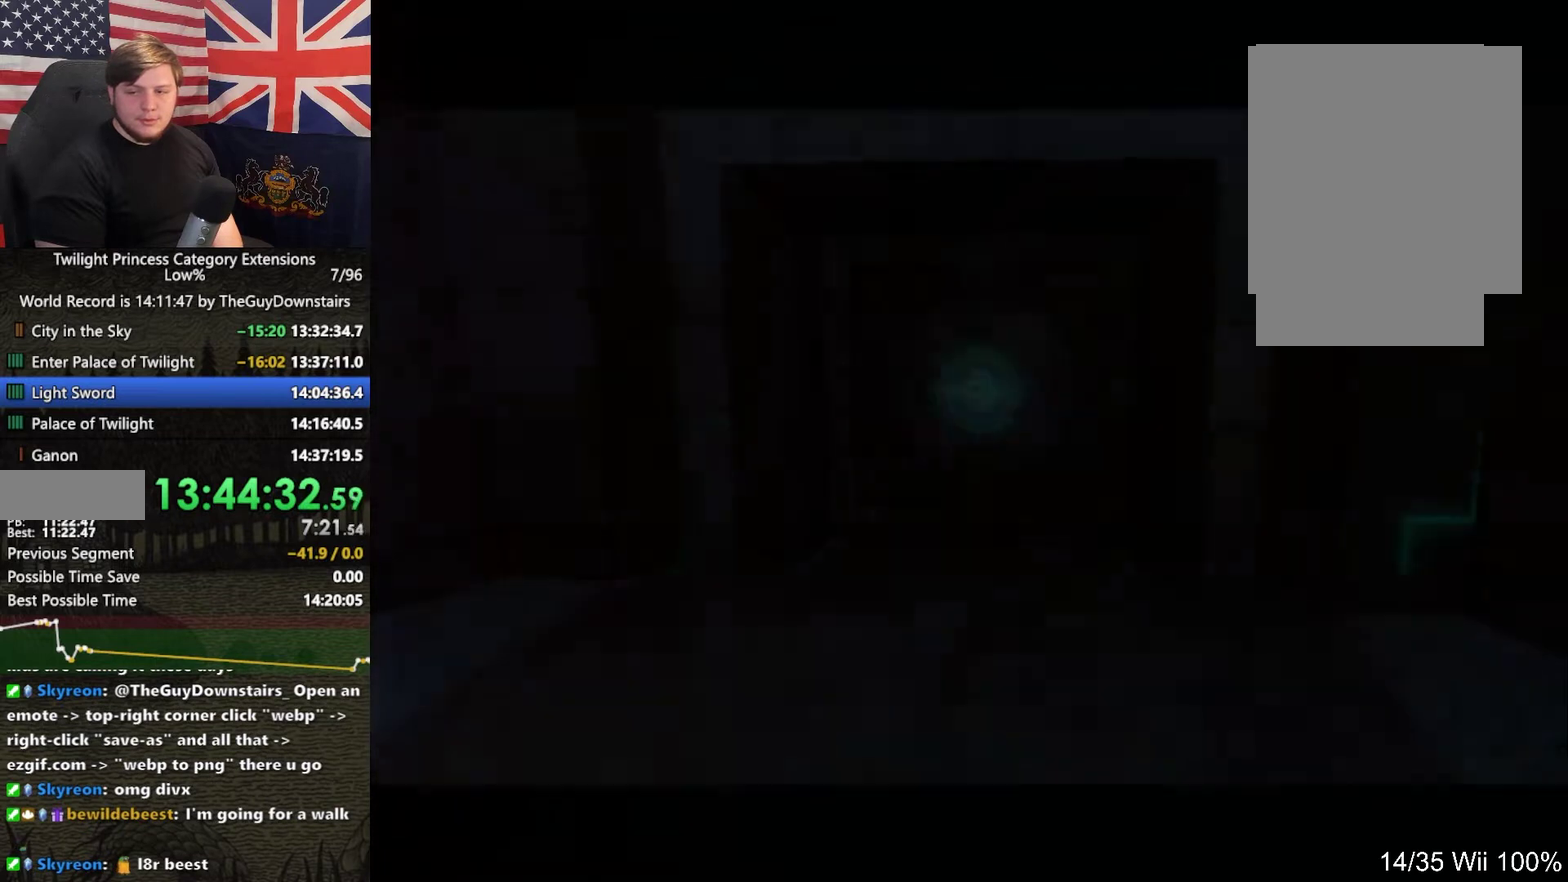
{"buttons": [], "left_stick": "up", "right_stick": "center", "events": []}
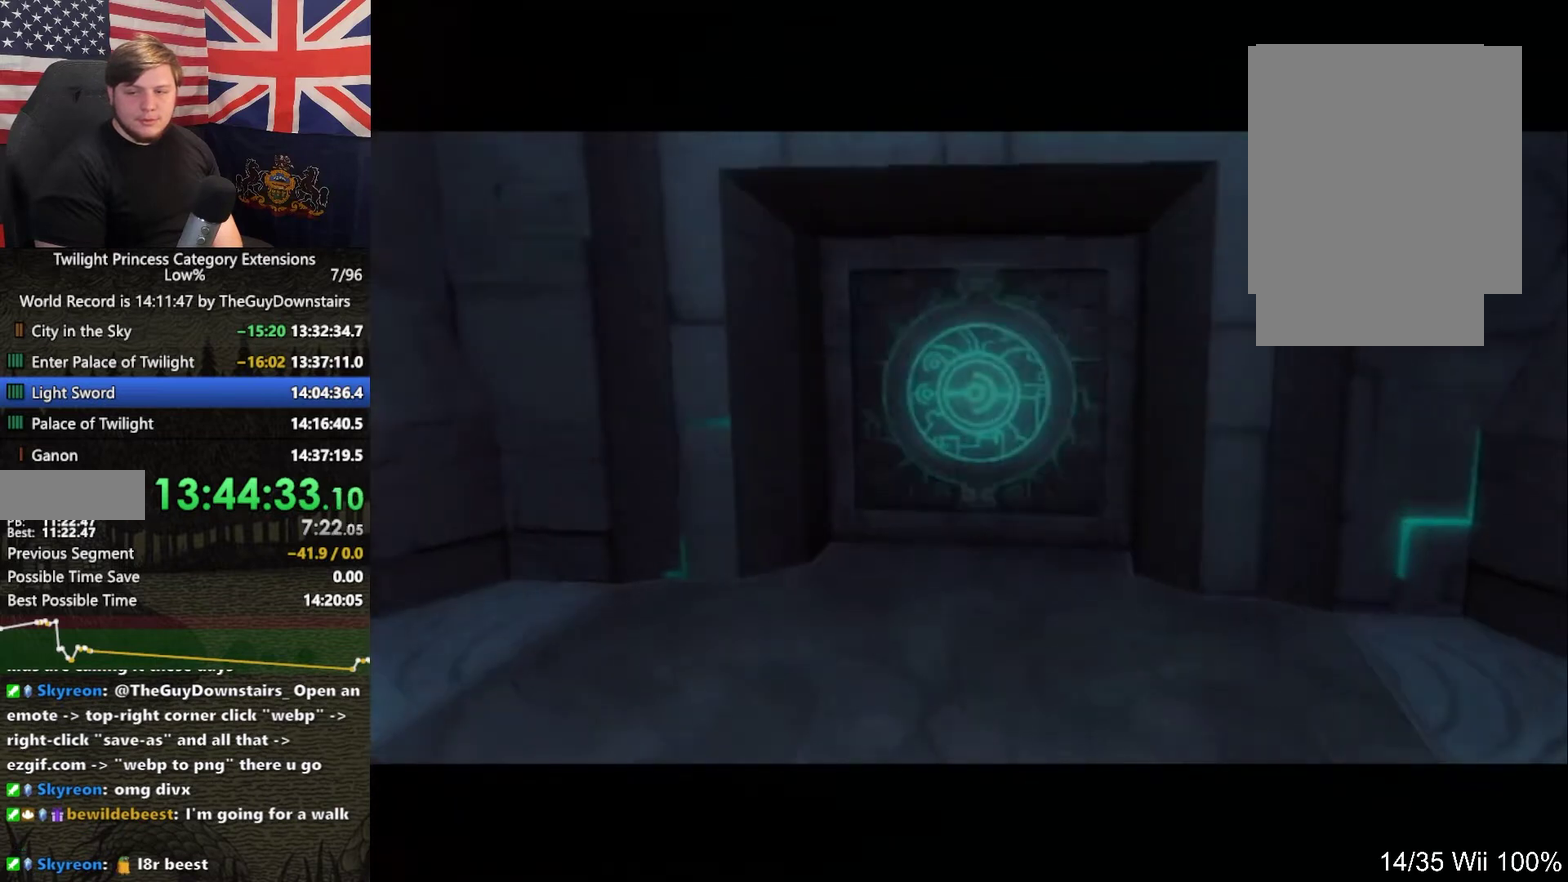
{"buttons": [], "left_stick": "up", "right_stick": "center", "events": []}
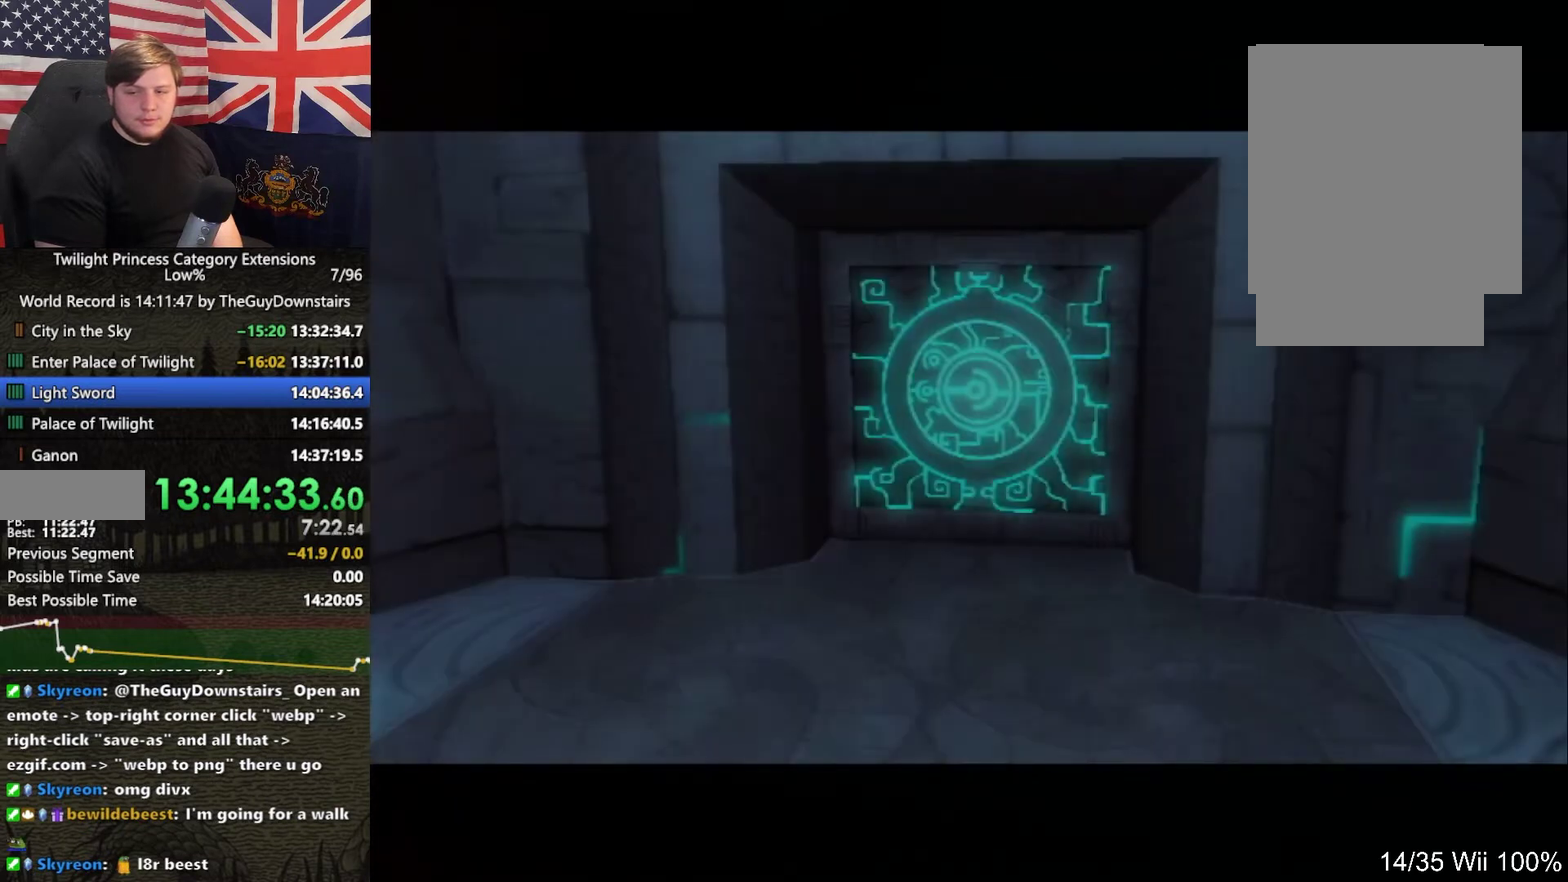
{"buttons": [], "left_stick": "up", "right_stick": "center", "events": []}
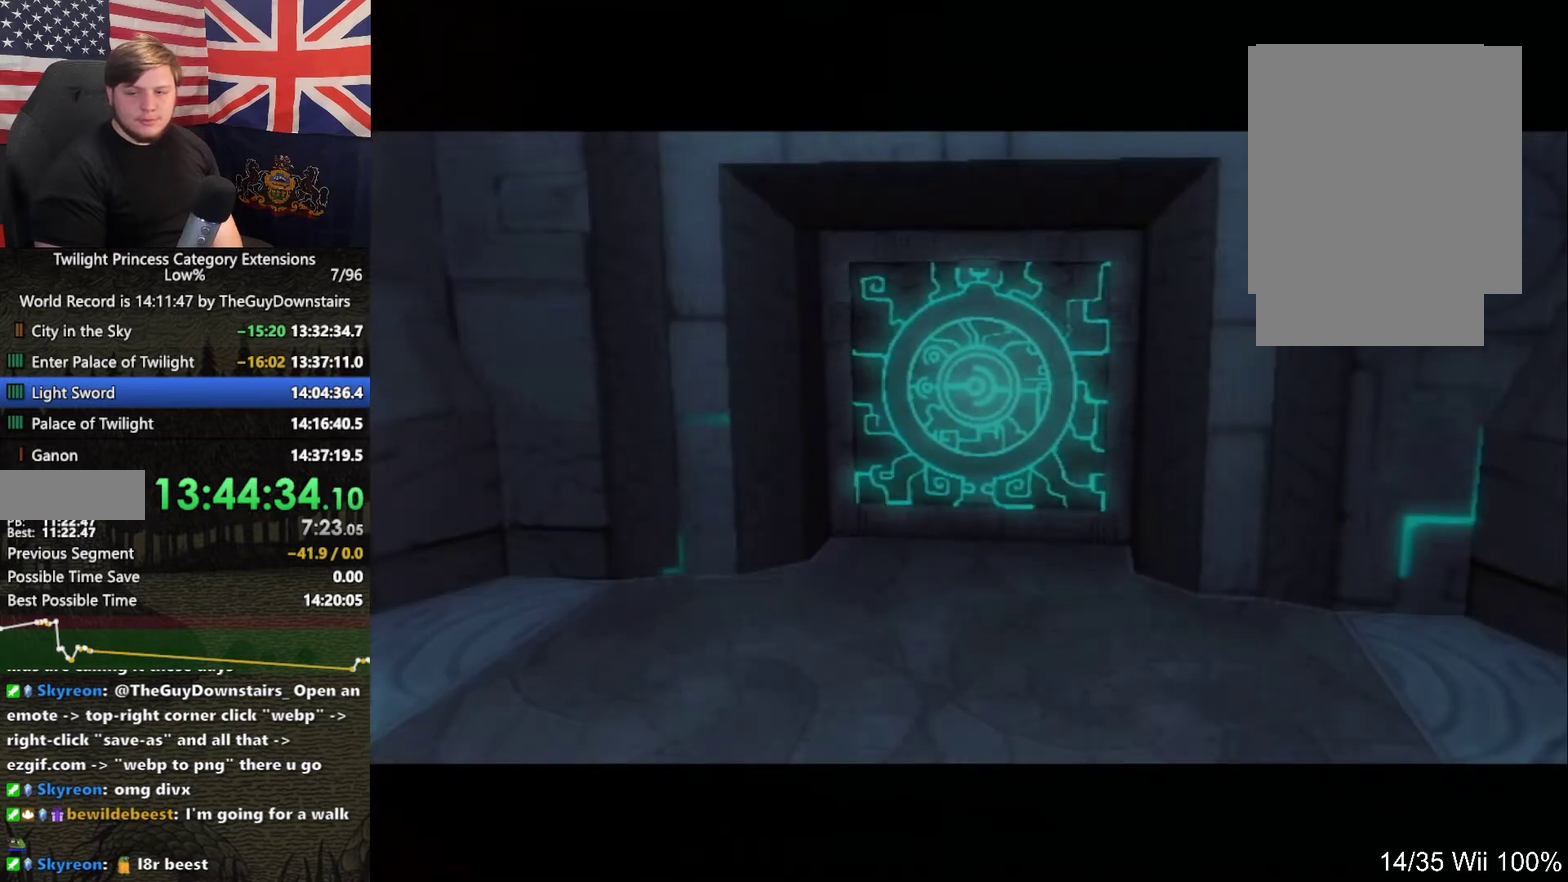
{"buttons": [], "left_stick": "up", "right_stick": "center", "events": []}
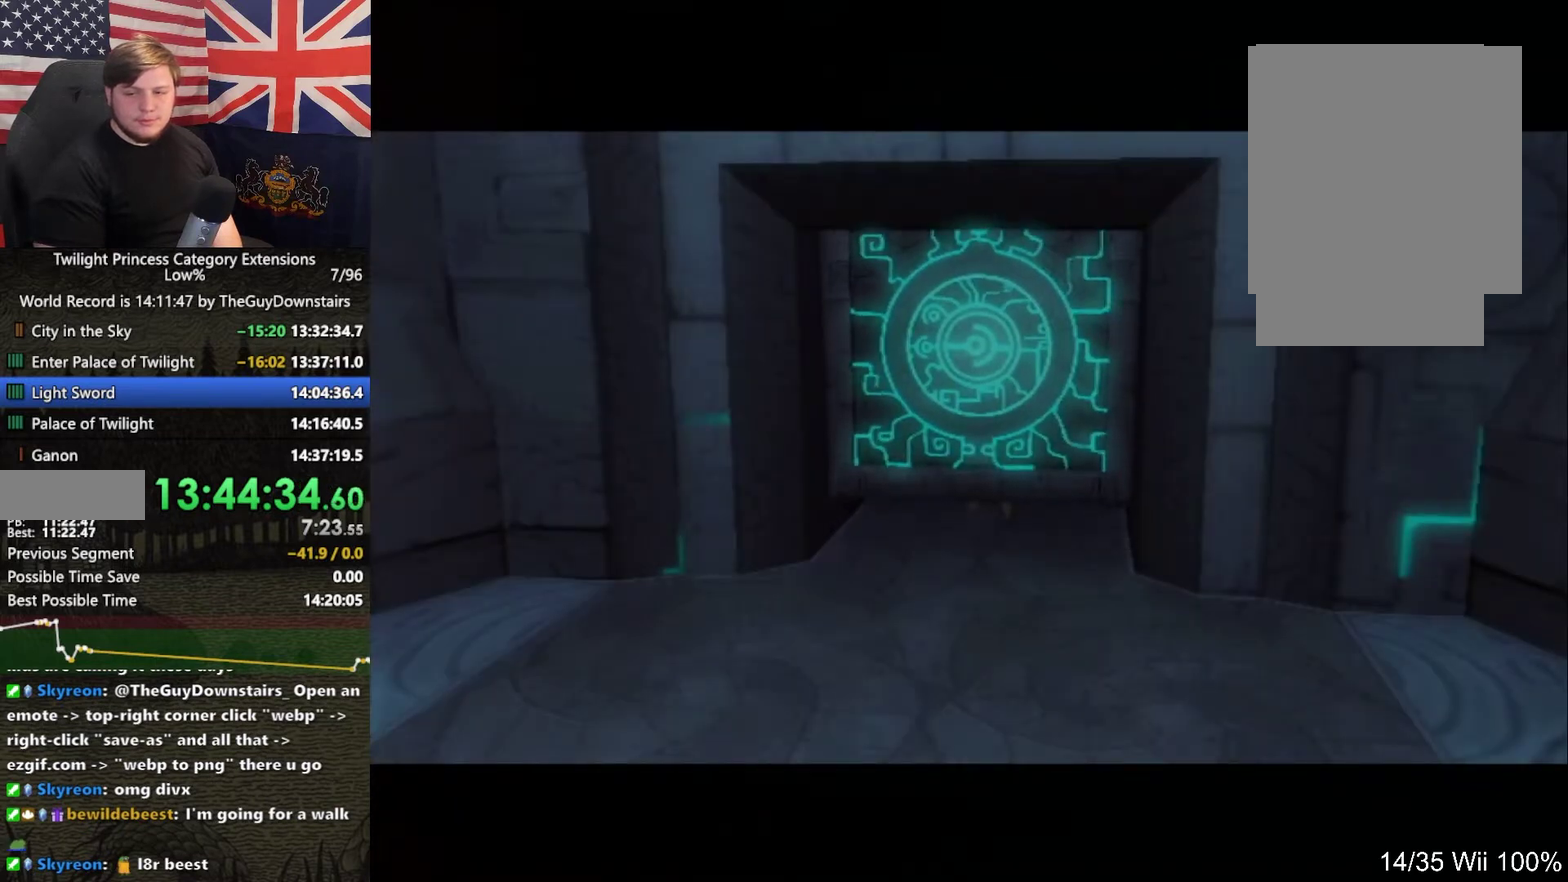
{"buttons": [], "left_stick": "up", "right_stick": "center", "events": []}
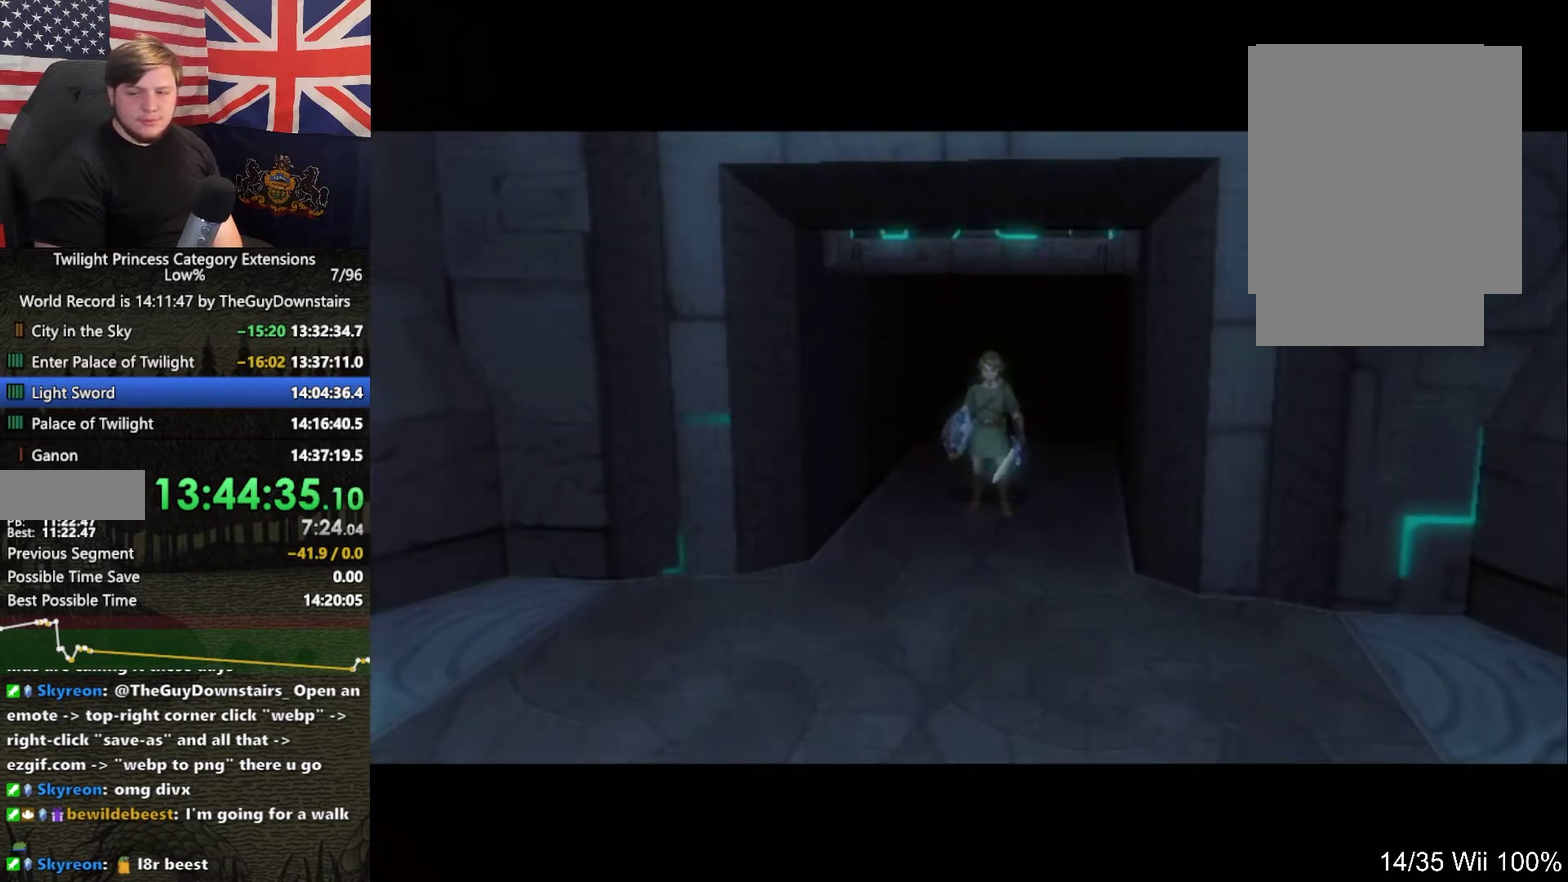
{"buttons": [], "left_stick": "up", "right_stick": "center", "events": []}
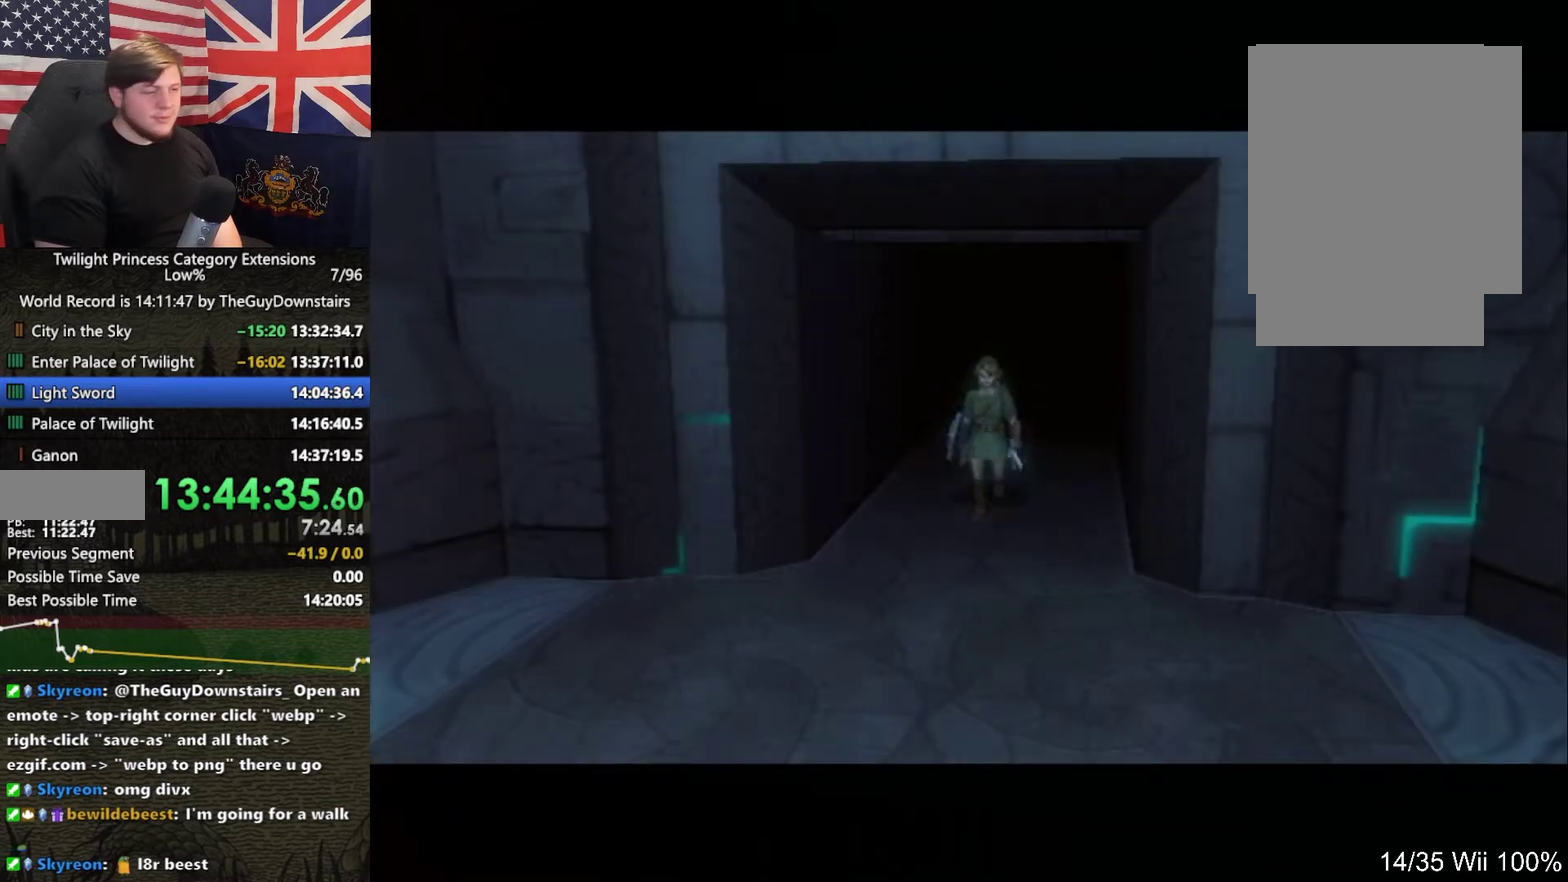
{"buttons": [], "left_stick": "down-left", "right_stick": "center", "events": [[333, "left_stick", "up-left"], [400, "left_stick", "down-left"]]}
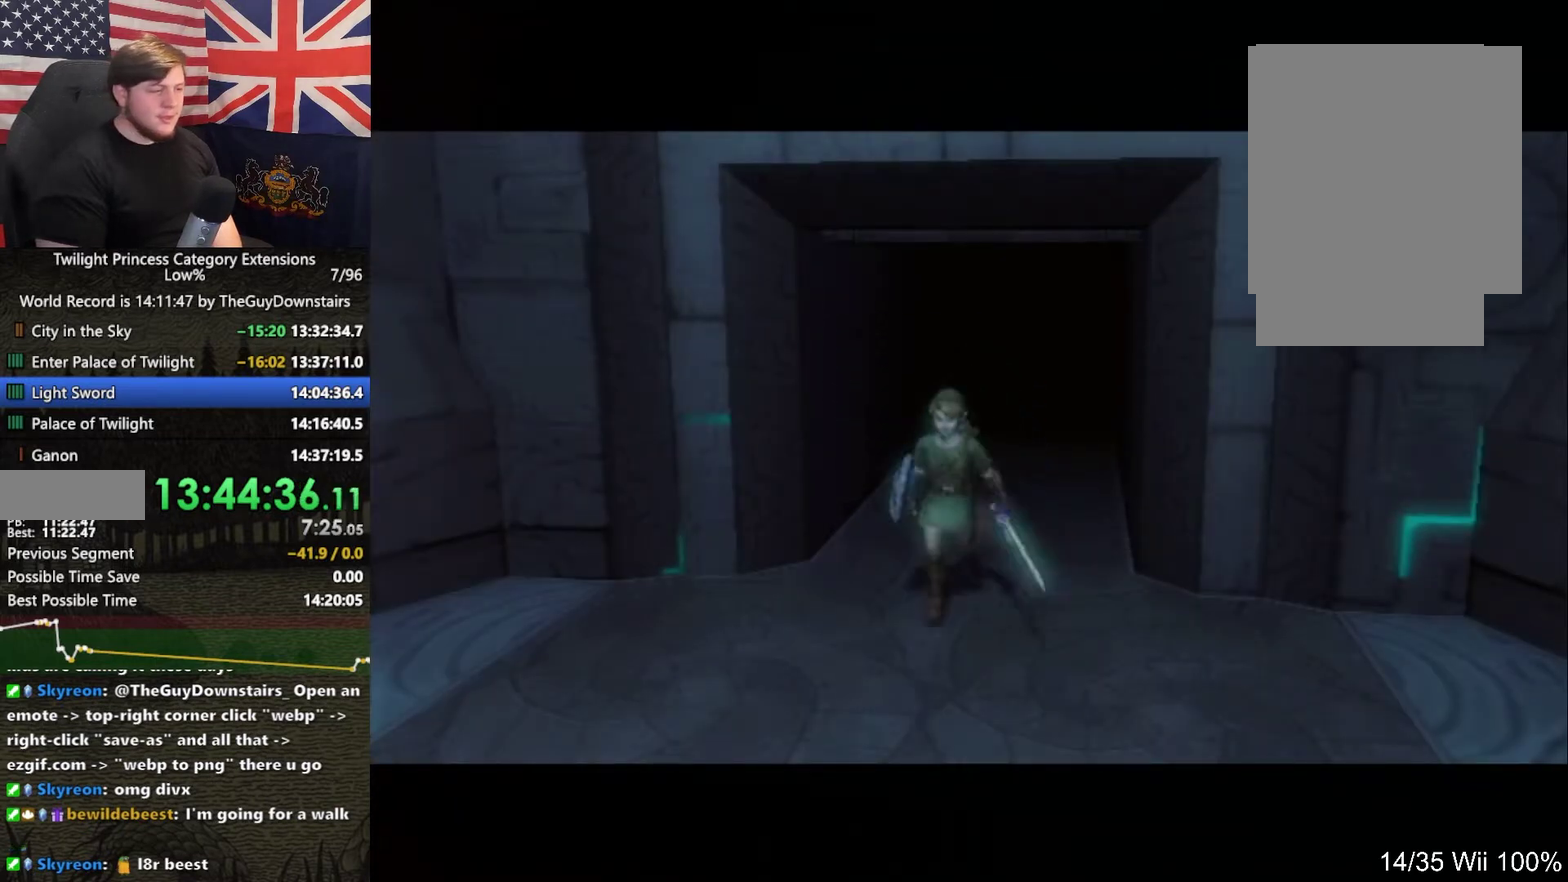
{"buttons": [], "left_stick": "down-left", "right_stick": "center", "events": [[100, "A", "down"], [133, "A", "up"], [233, "A", "down"], [300, "A", "up"], [367, "A", "down"], [500, "A", "up"]]}
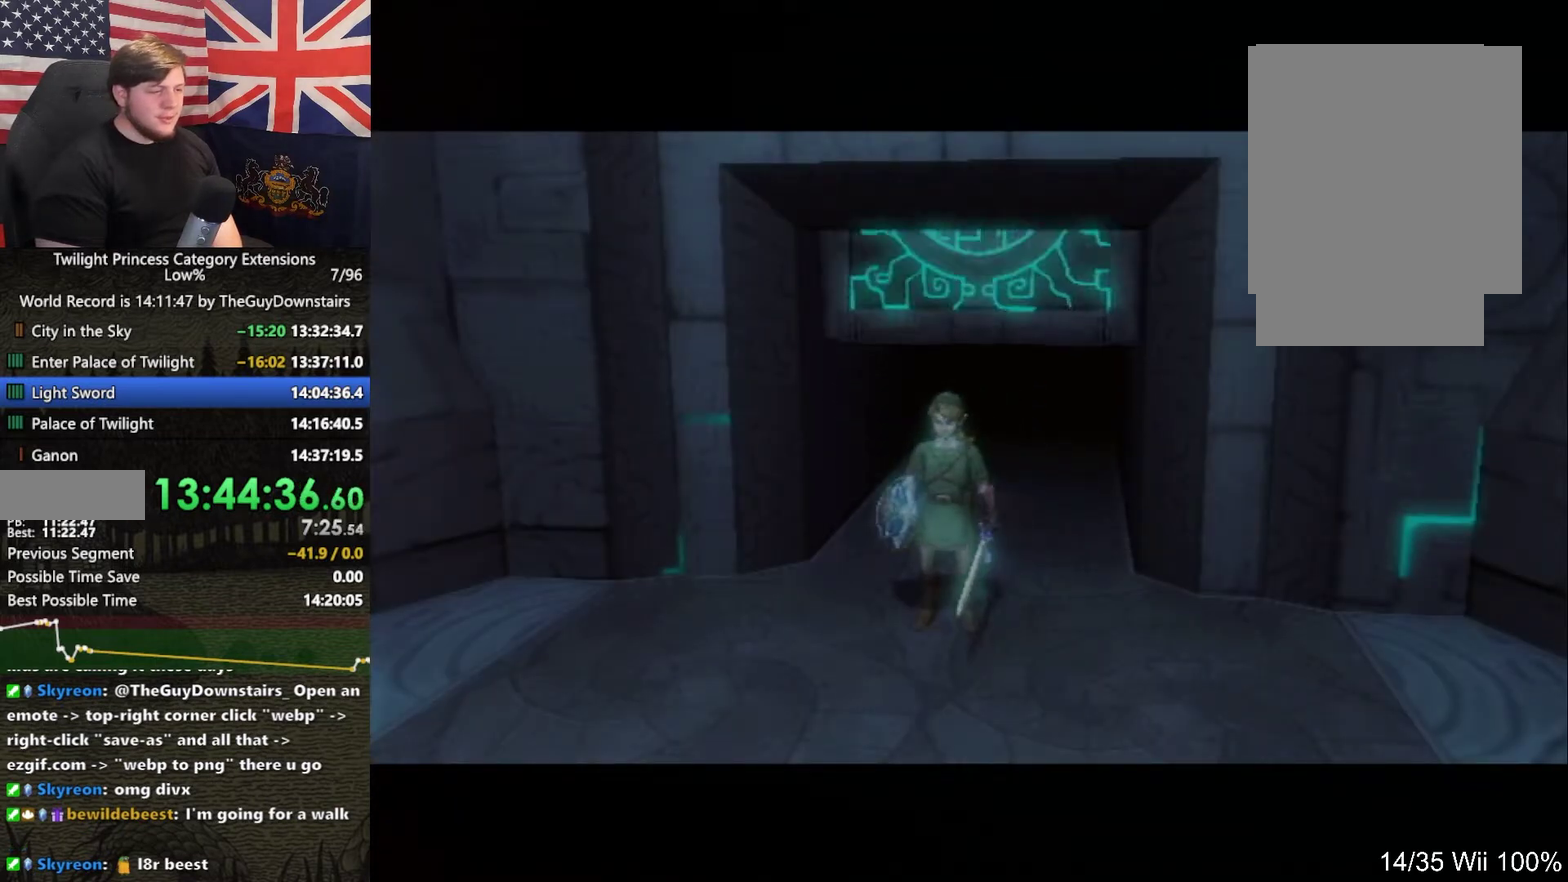
{"buttons": ["A"], "left_stick": "down-left", "right_stick": "center", "events": [[33, "A", "down"], [100, "A", "up"], [167, "A", "down"], [267, "A", "up"], [333, "A", "down"], [400, "A", "up"], [500, "A", "down"]]}
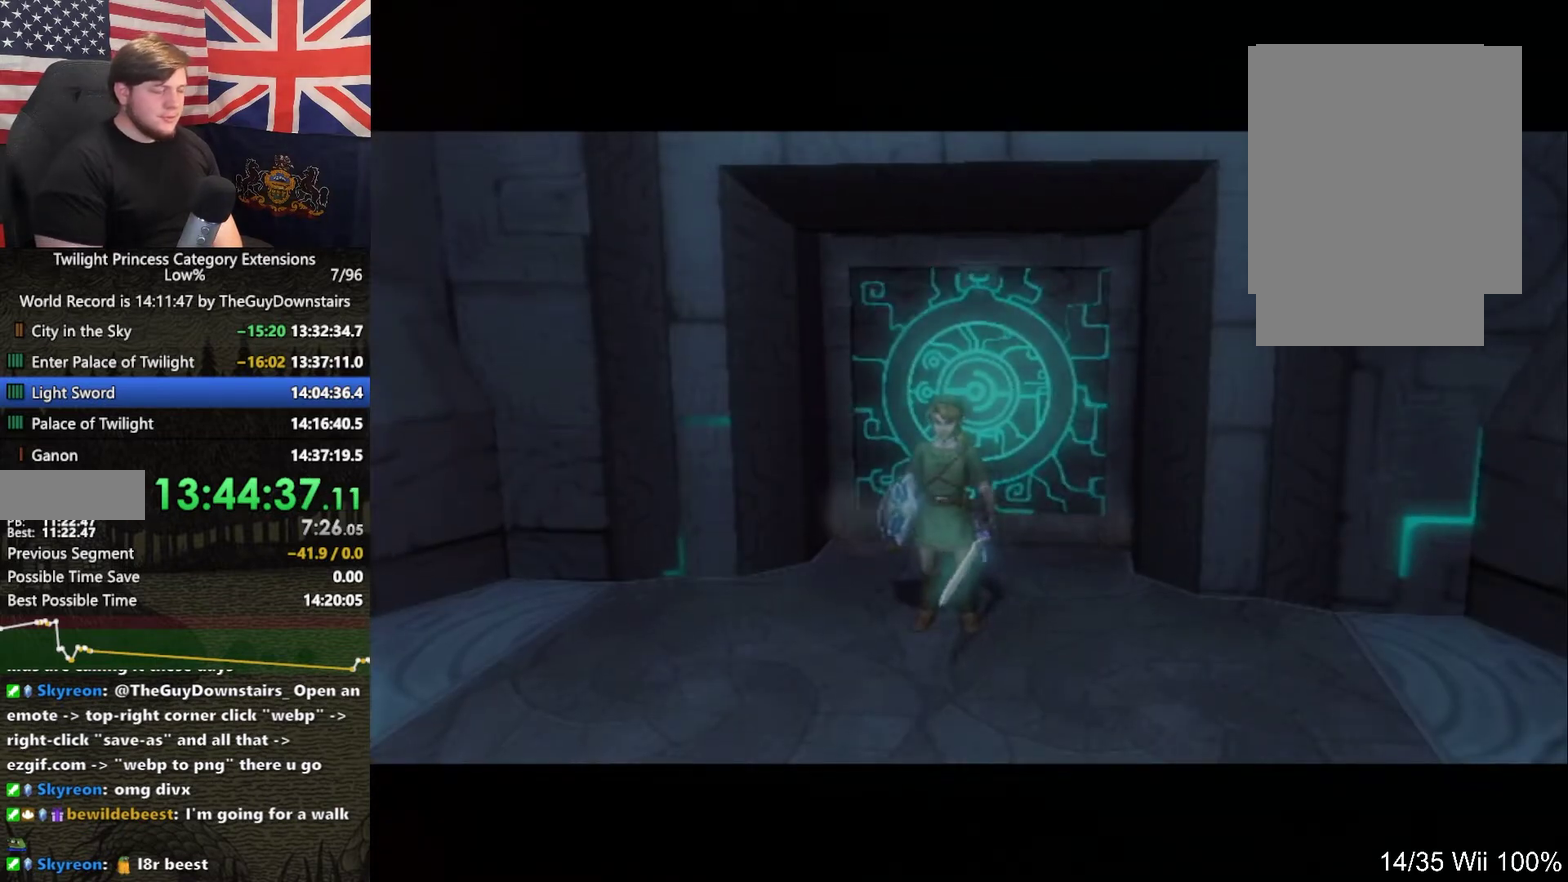
{"buttons": ["A"], "left_stick": "down-left", "right_stick": "center", "events": [[67, "A", "up"], [300, "A", "down"], [367, "A", "up"], [433, "A", "down"]]}
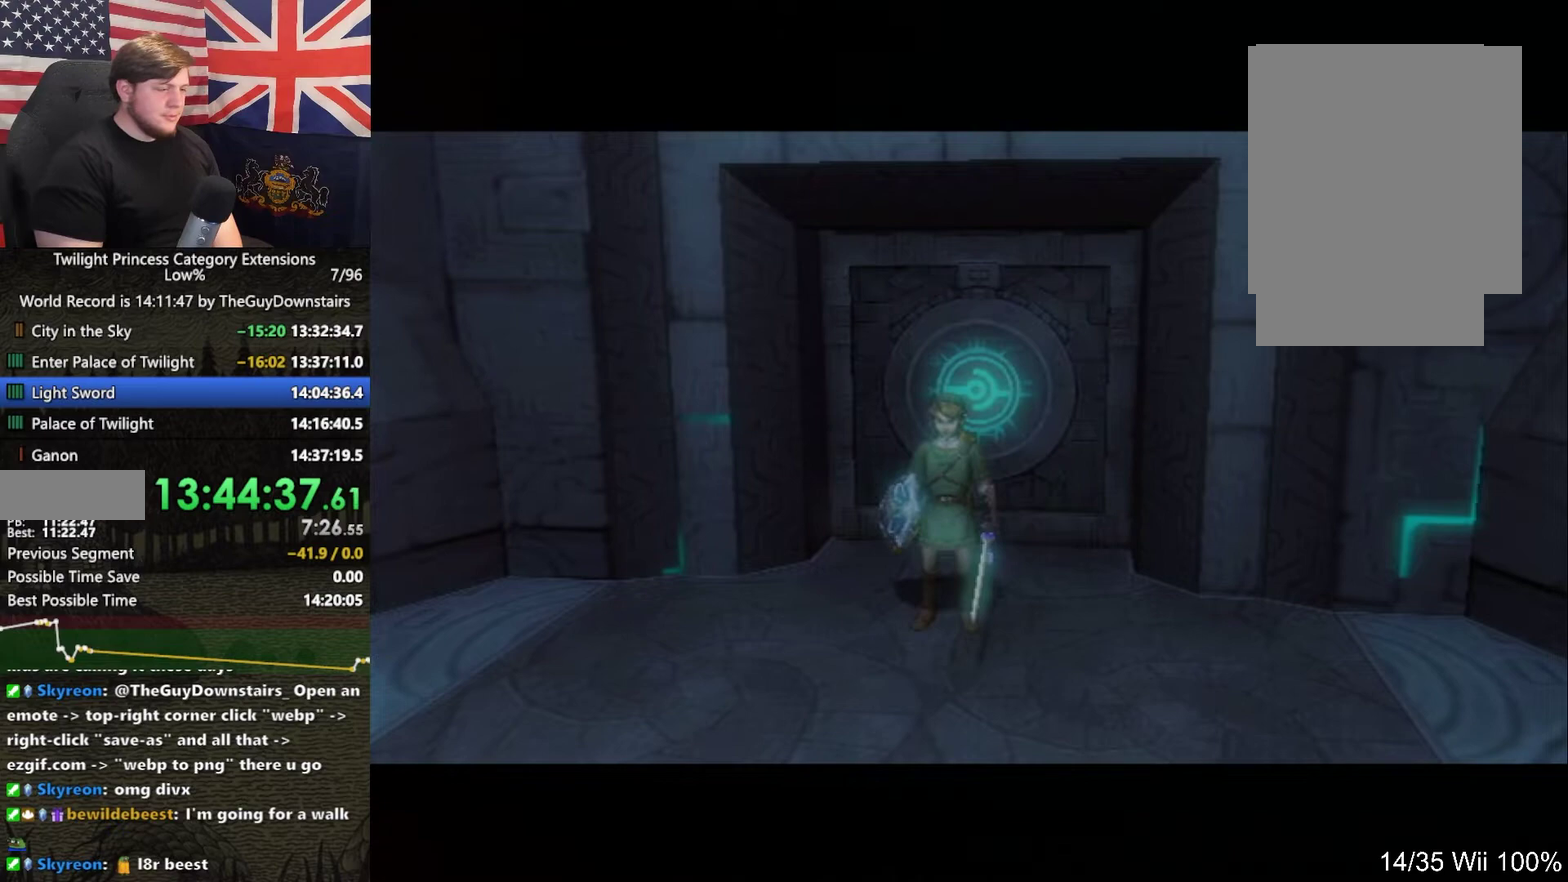
{"buttons": ["A"], "left_stick": "down-left", "right_stick": "center", "events": [[33, "A", "up"], [267, "A", "down"], [333, "A", "up"], [433, "A", "down"]]}
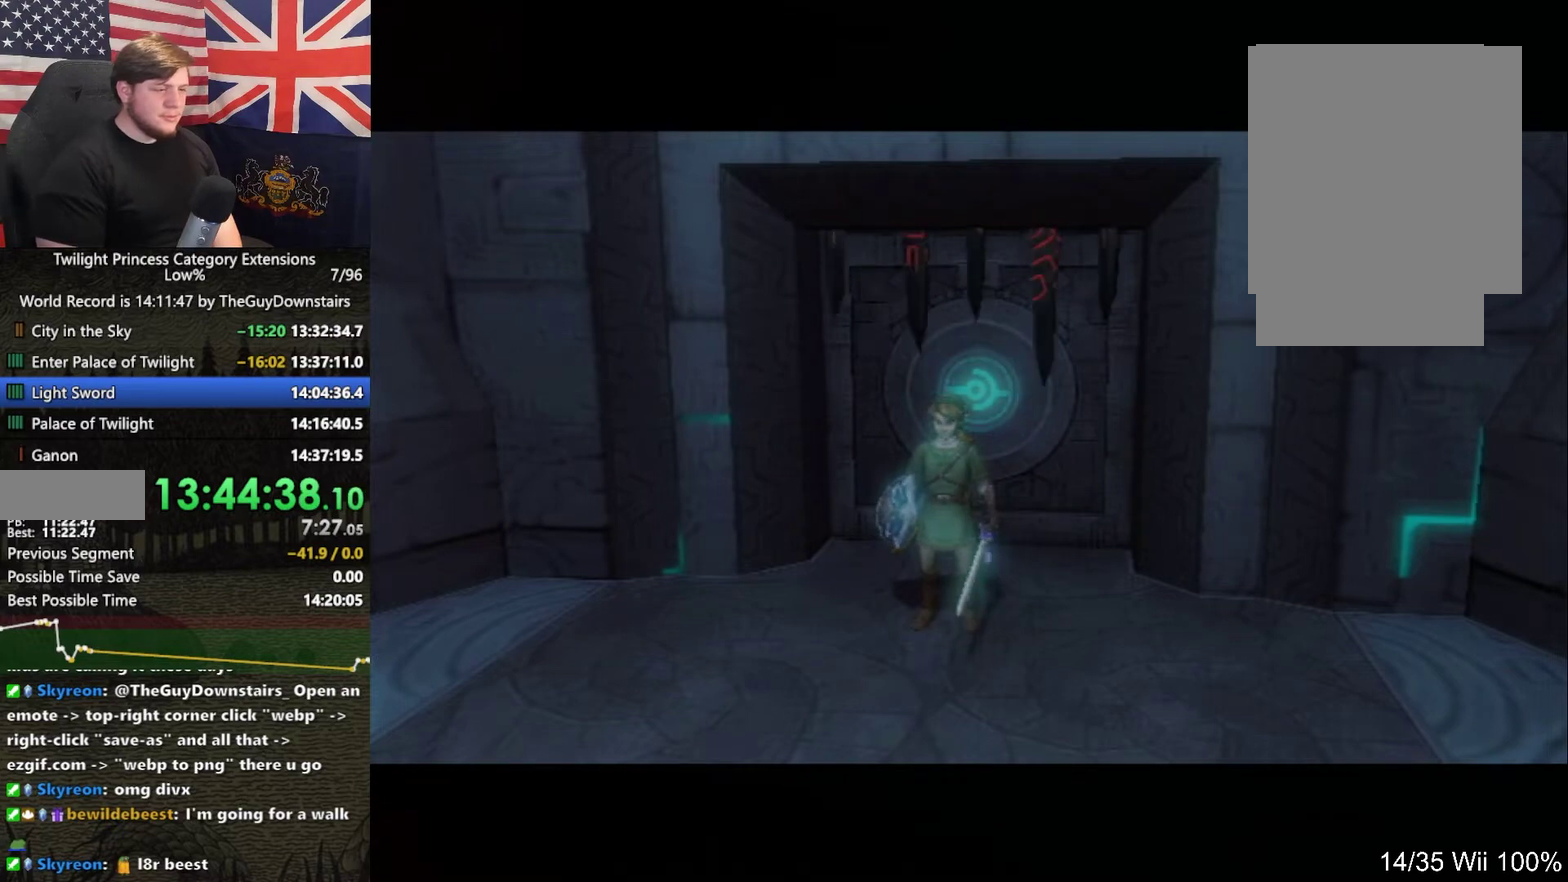
{"buttons": [], "left_stick": "down-left", "right_stick": "center", "events": [[33, "A", "up"], [100, "A", "down"], [167, "A", "up"], [267, "A", "down"], [333, "A", "up"], [433, "A", "down"], [500, "A", "up"]]}
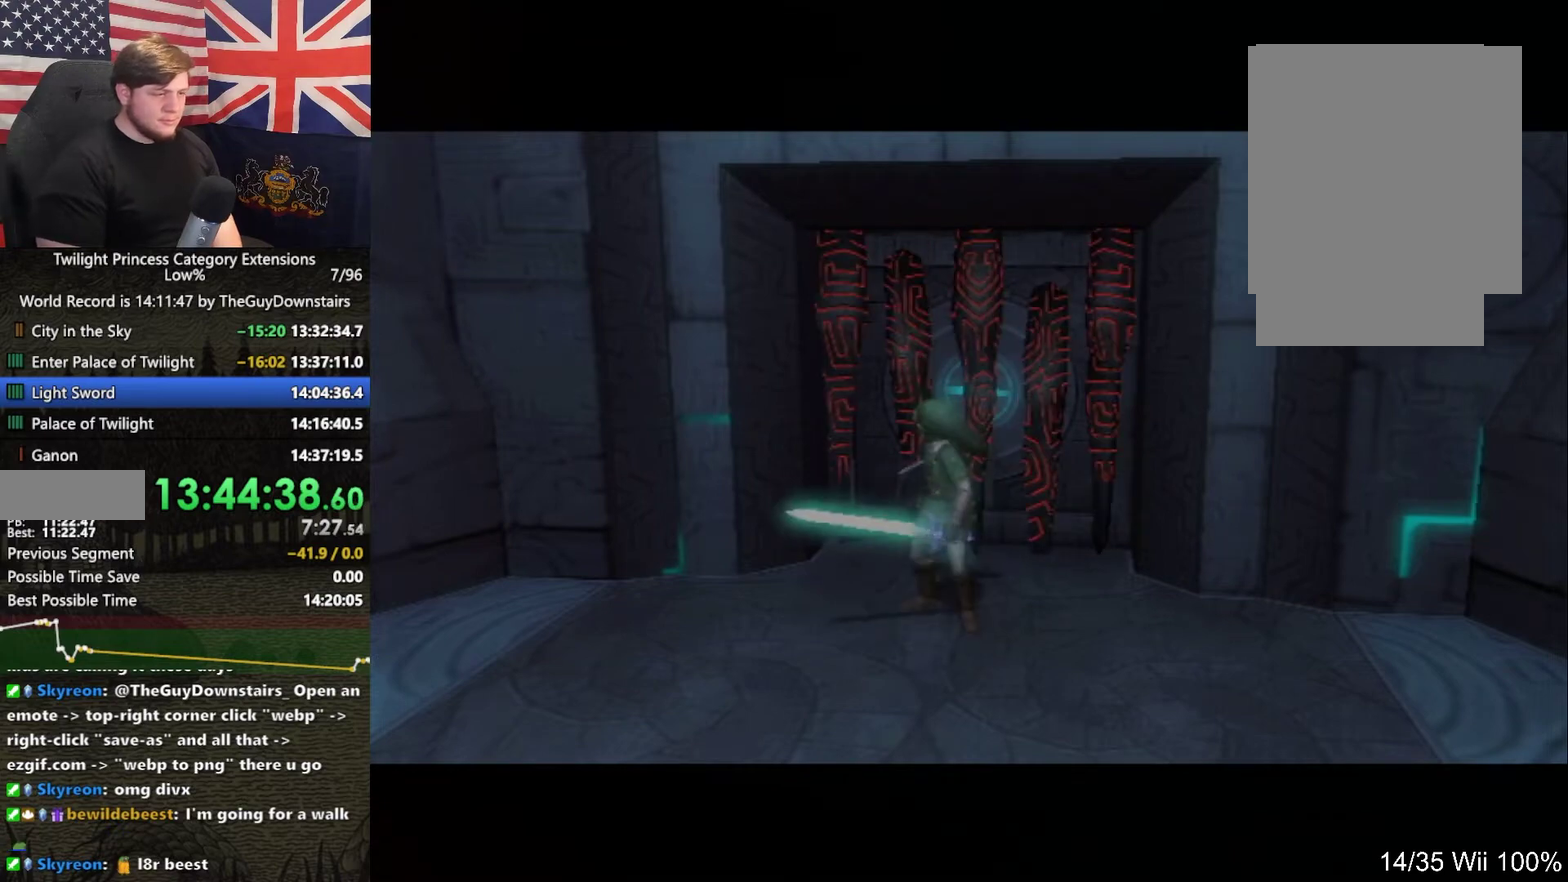
{"buttons": [], "left_stick": "down-left", "right_stick": "center", "events": [[100, "A", "down"], [167, "A", "up"], [400, "A", "down"], [500, "A", "up"]]}
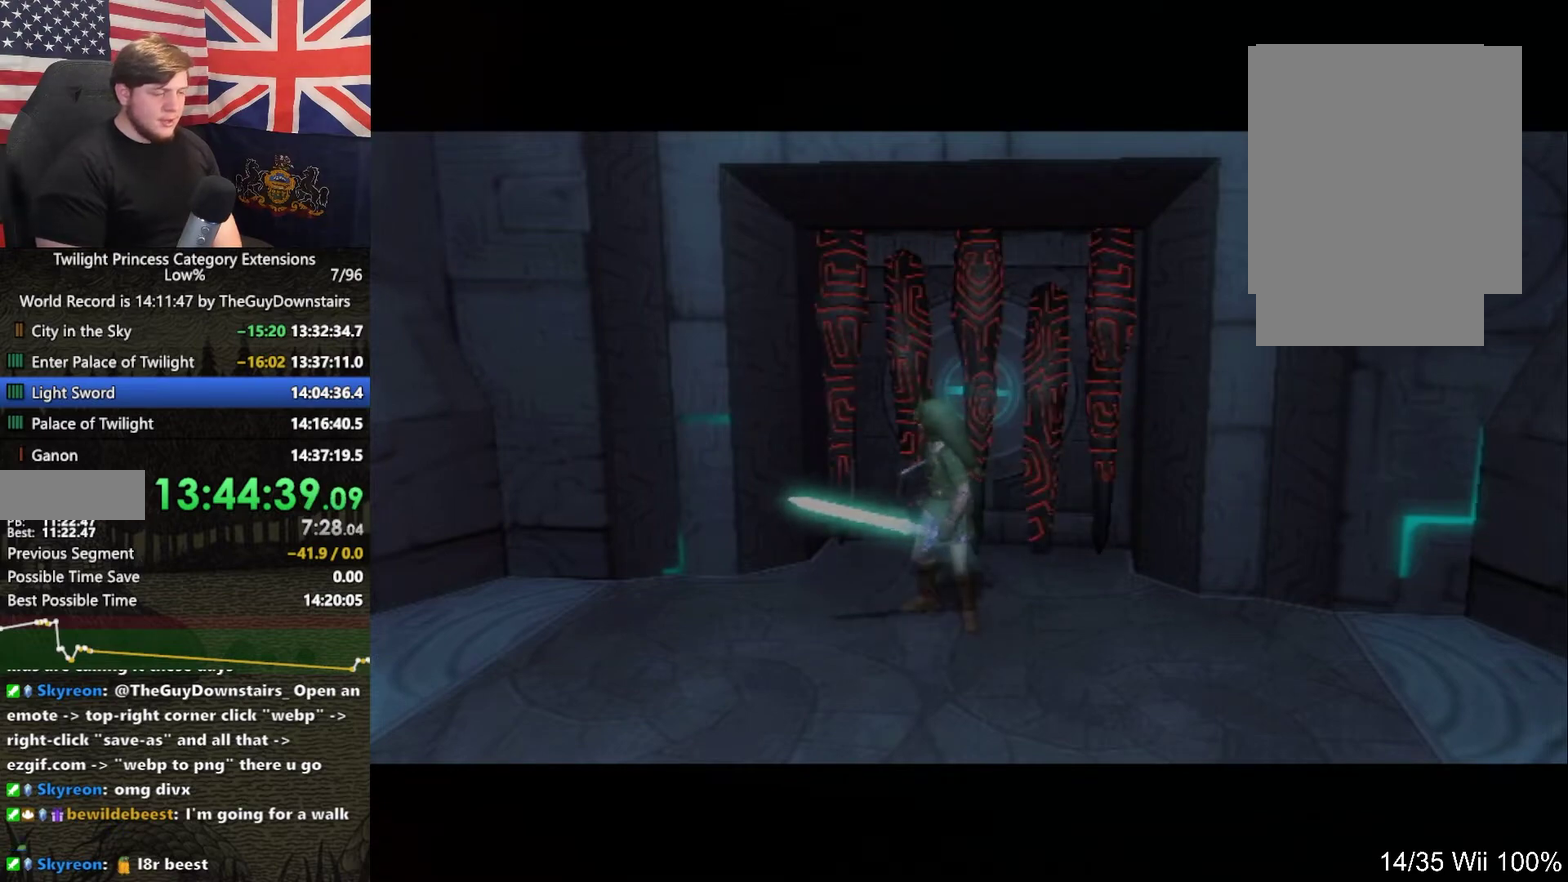
{"buttons": ["A"], "left_stick": "down-left", "right_stick": "center", "events": [[67, "A", "down"], [133, "A", "up"], [200, "A", "down"], [267, "A", "up"], [333, "A", "down"], [400, "A", "up"], [500, "A", "down"]]}
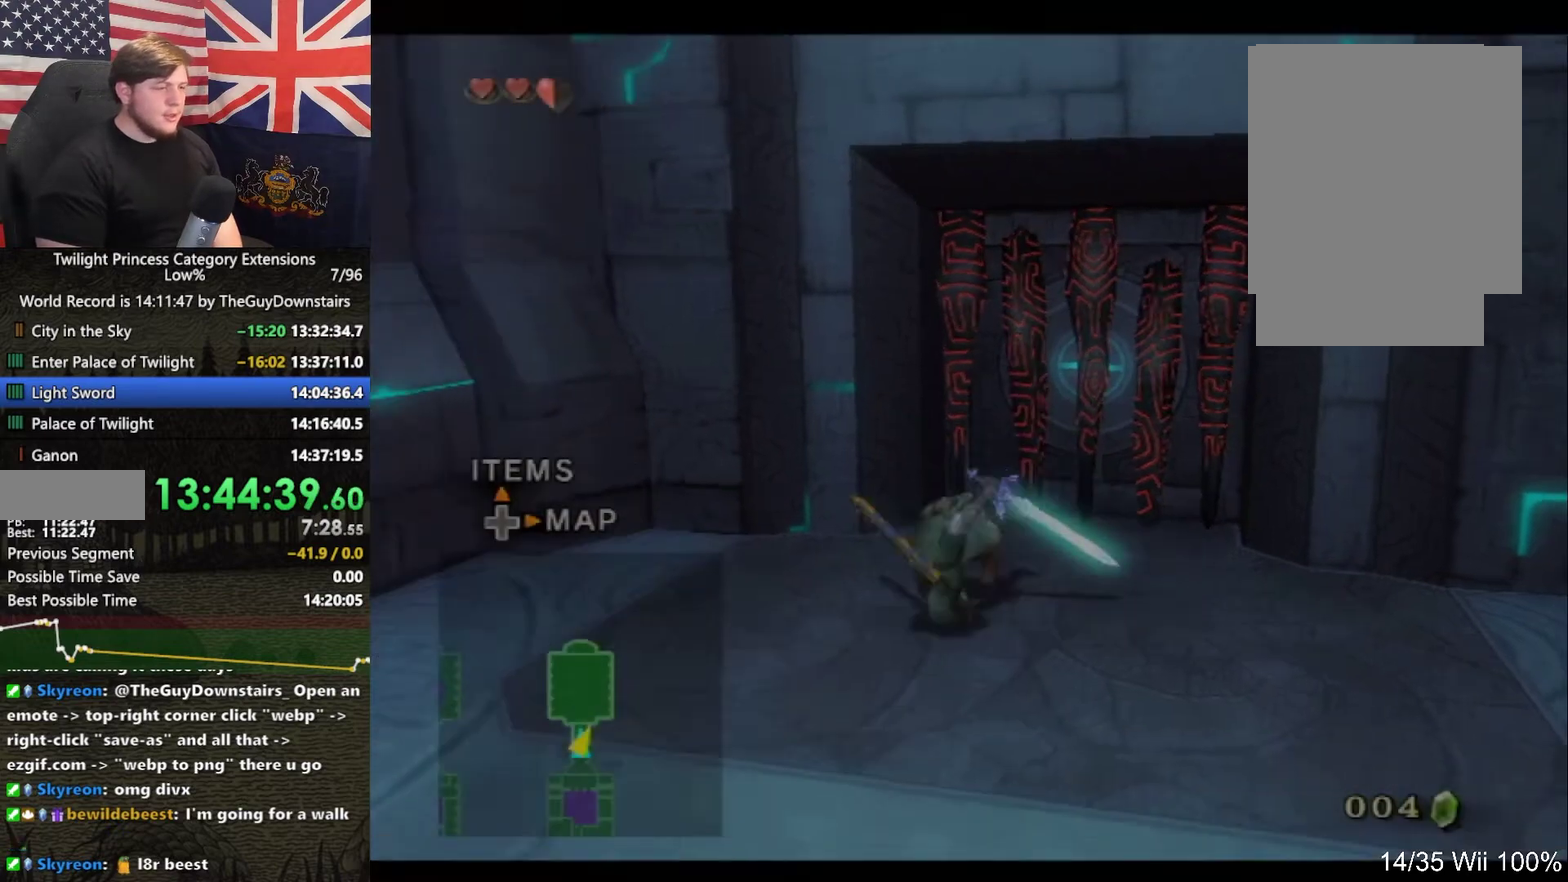
{"buttons": [], "left_stick": "down-left", "right_stick": "center", "events": [[67, "A", "up"], [433, "A", "down"], [500, "A", "up"]]}
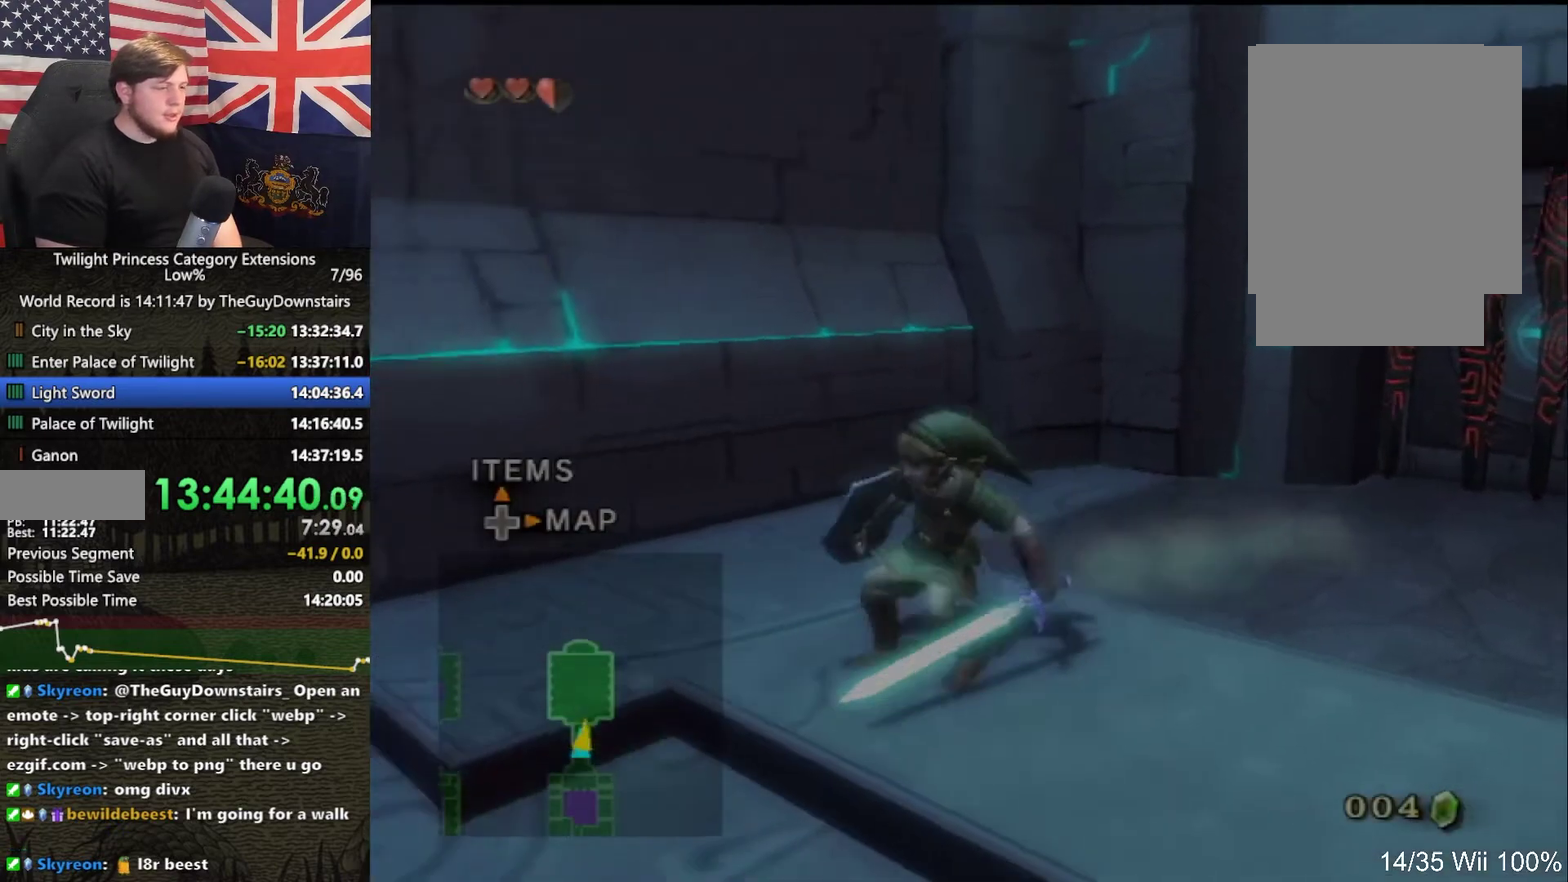
{"buttons": [], "left_stick": "up-left", "right_stick": "center", "events": [[167, "right_stick", "right"], [300, "left_stick", "left"], [433, "left_stick", "up-left"], [467, "right_stick", "center"]]}
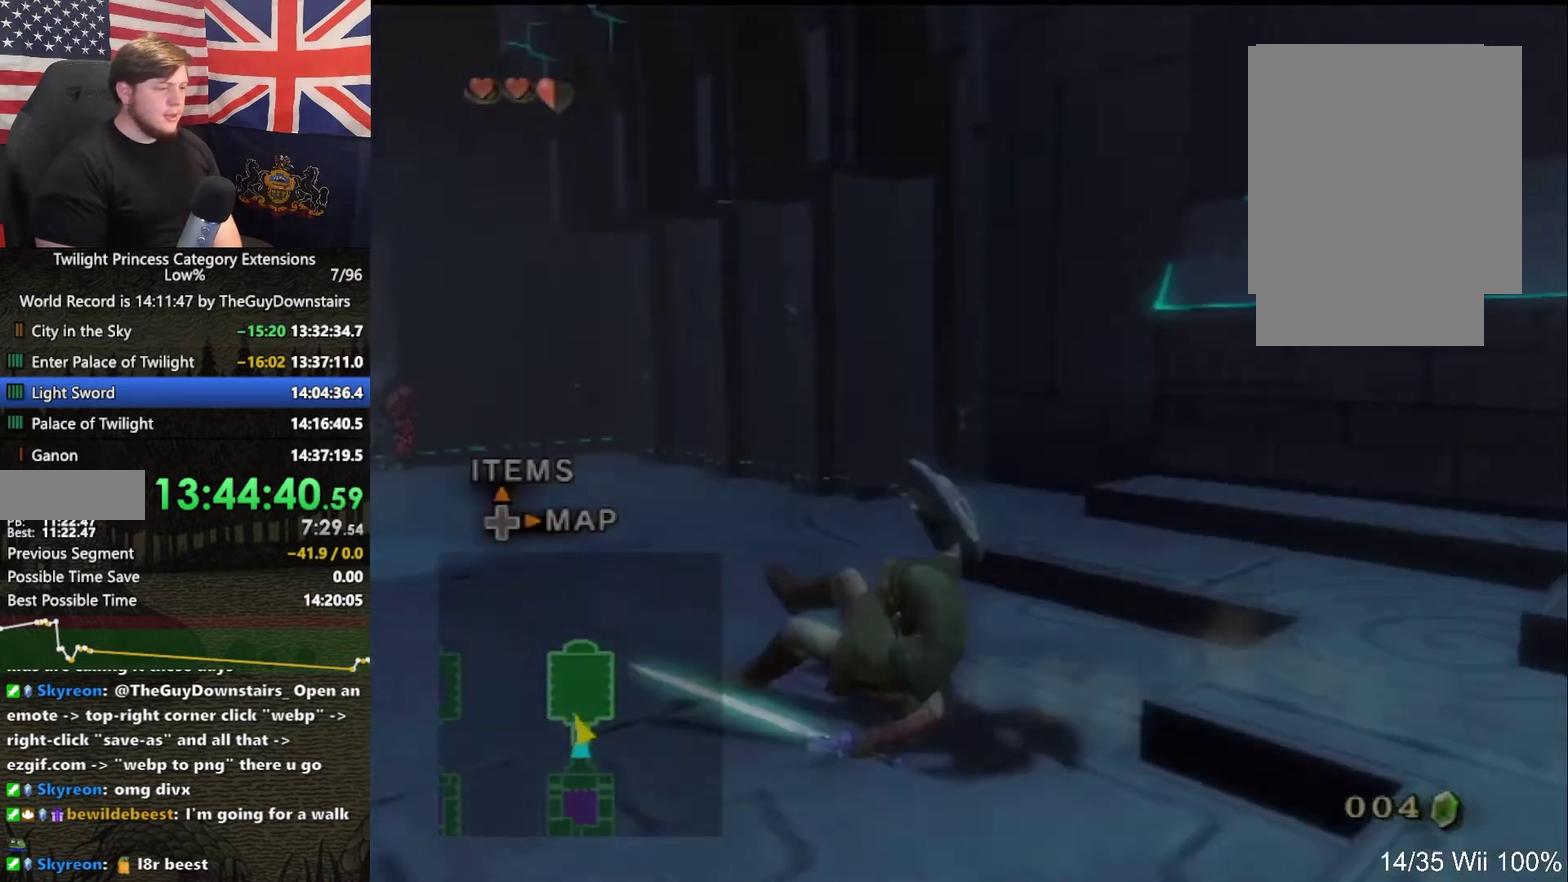
{"buttons": [], "left_stick": "up", "right_stick": "center", "events": [[167, "left_stick", "up"], [300, "left_stick", "up-right"], [500, "left_stick", "up"]]}
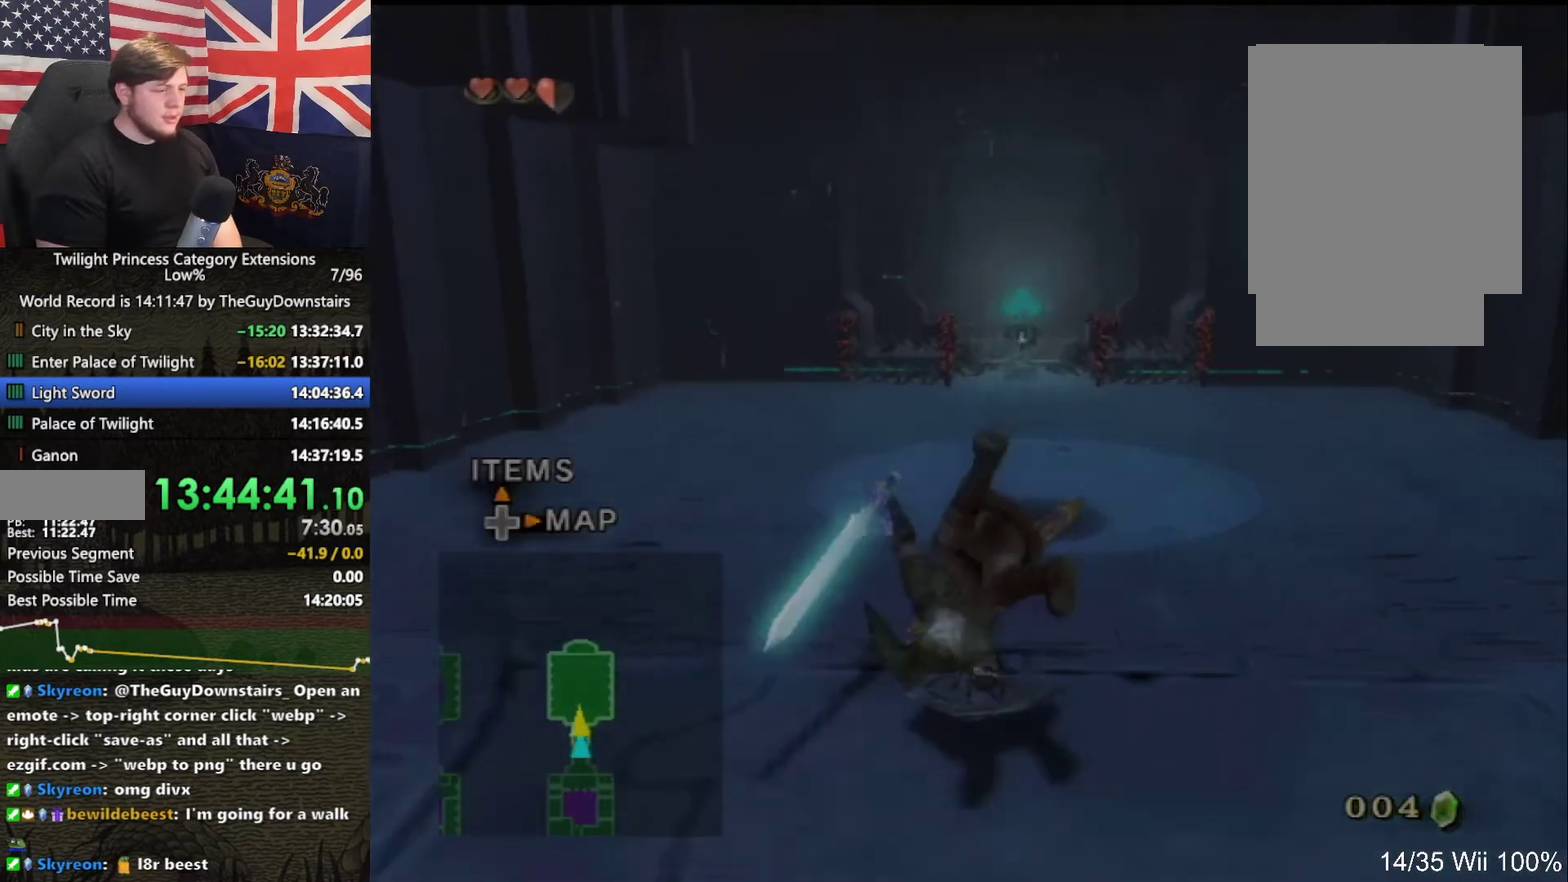
{"buttons": [], "left_stick": "up", "right_stick": "center", "events": [[400, "A", "down"], [467, "A", "up"]]}
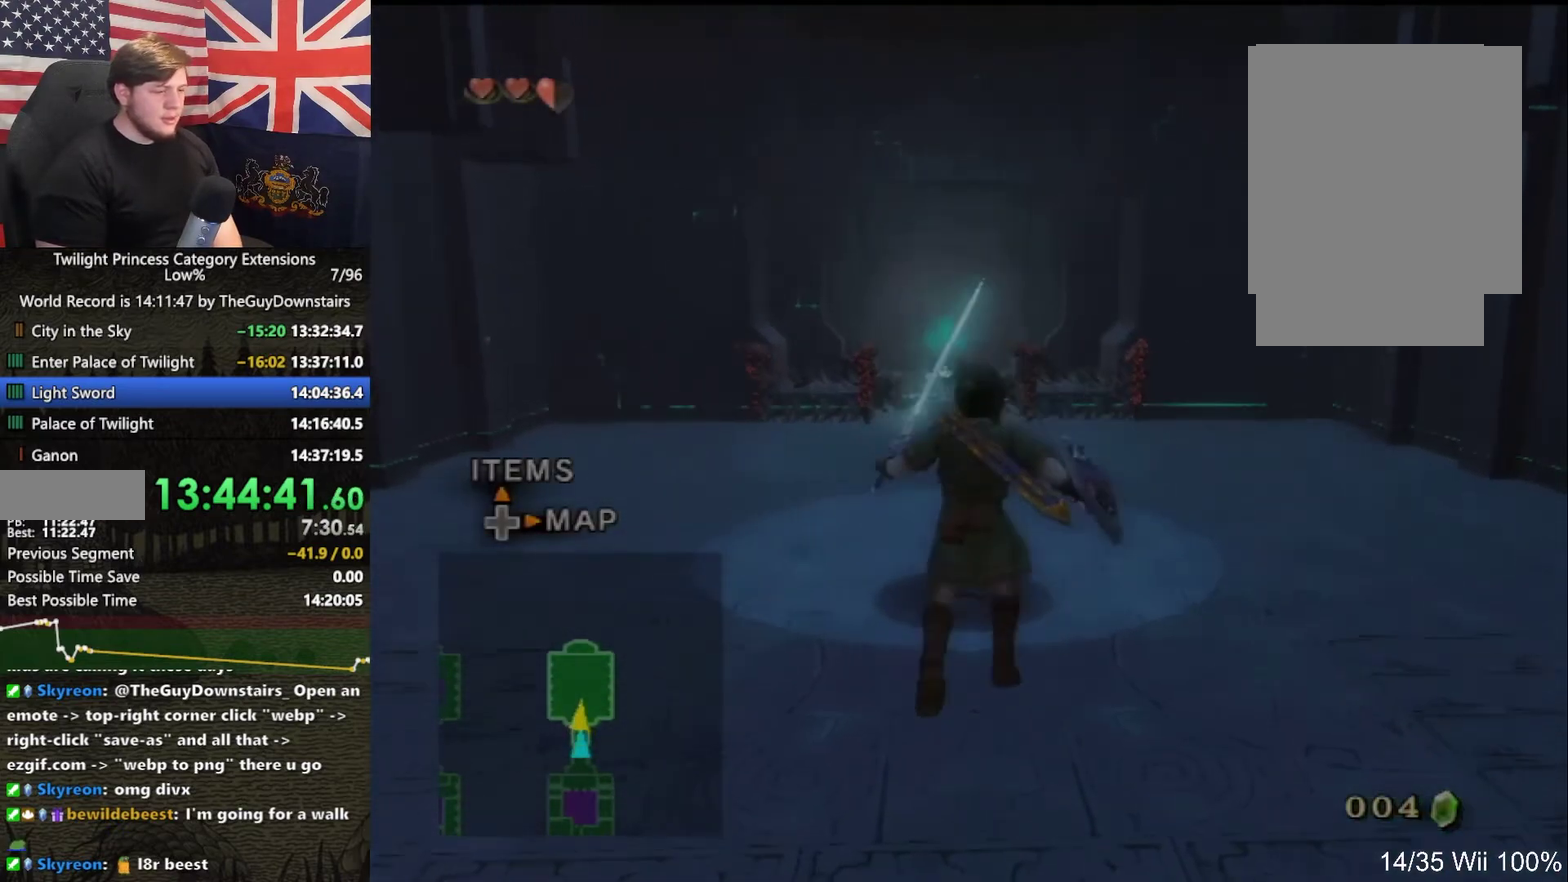
{"buttons": [], "left_stick": "up", "right_stick": "center", "events": [[67, "A", "down"], [300, "A", "up"], [400, "A", "down"], [467, "A", "up"]]}
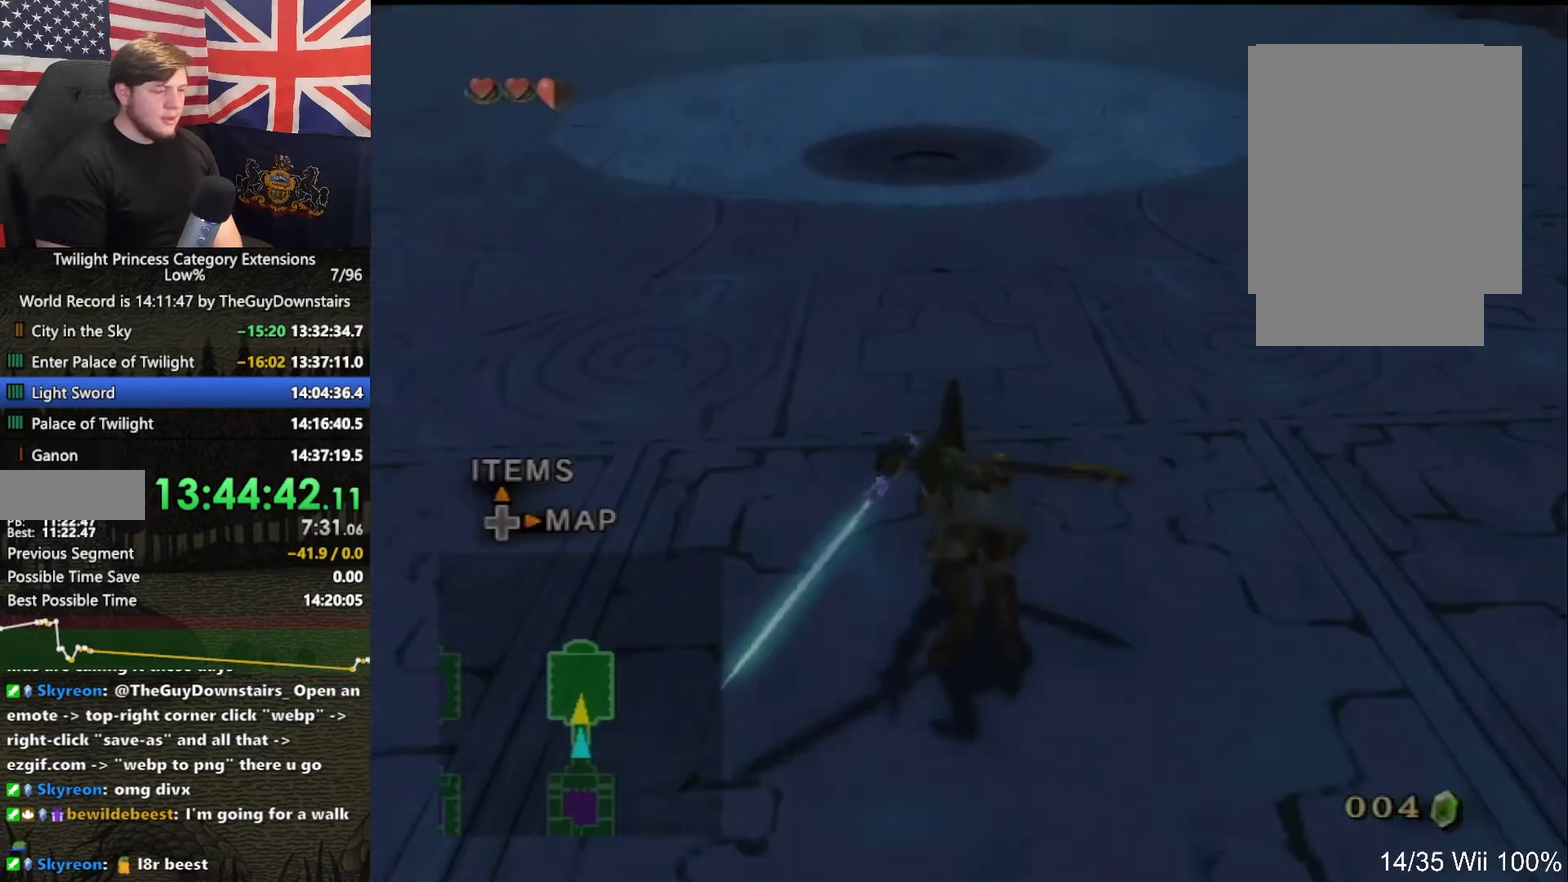
{"buttons": [], "left_stick": "up", "right_stick": "center", "events": [[433, "A", "down"], [500, "A", "up"]]}
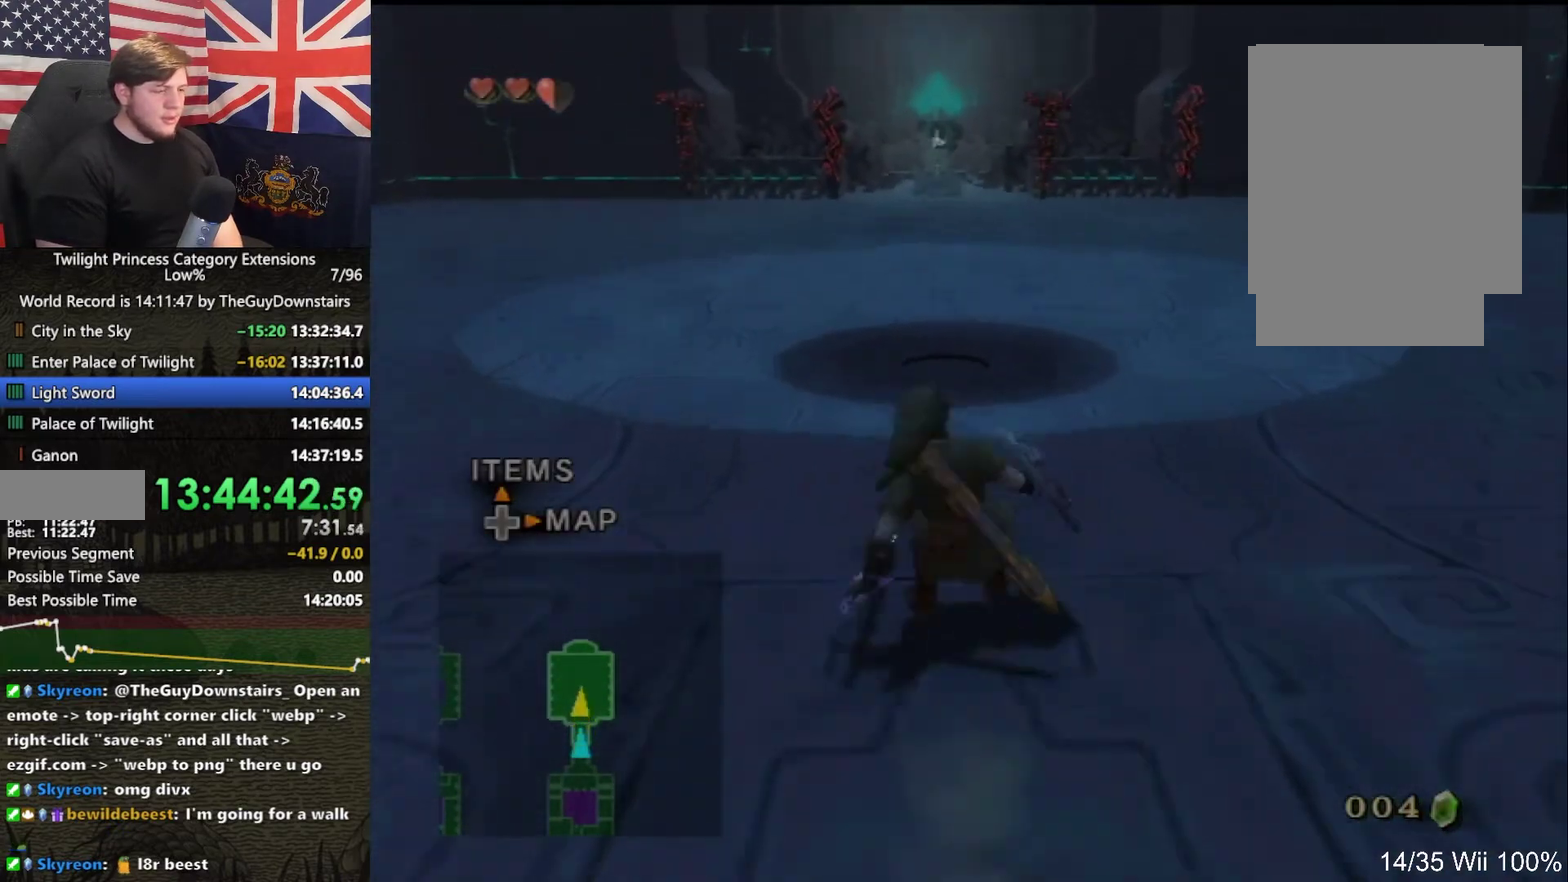
{"buttons": [], "left_stick": "up", "right_stick": "center", "events": [[200, "left_stick", "up-left"], [300, "left_stick", "up"]]}
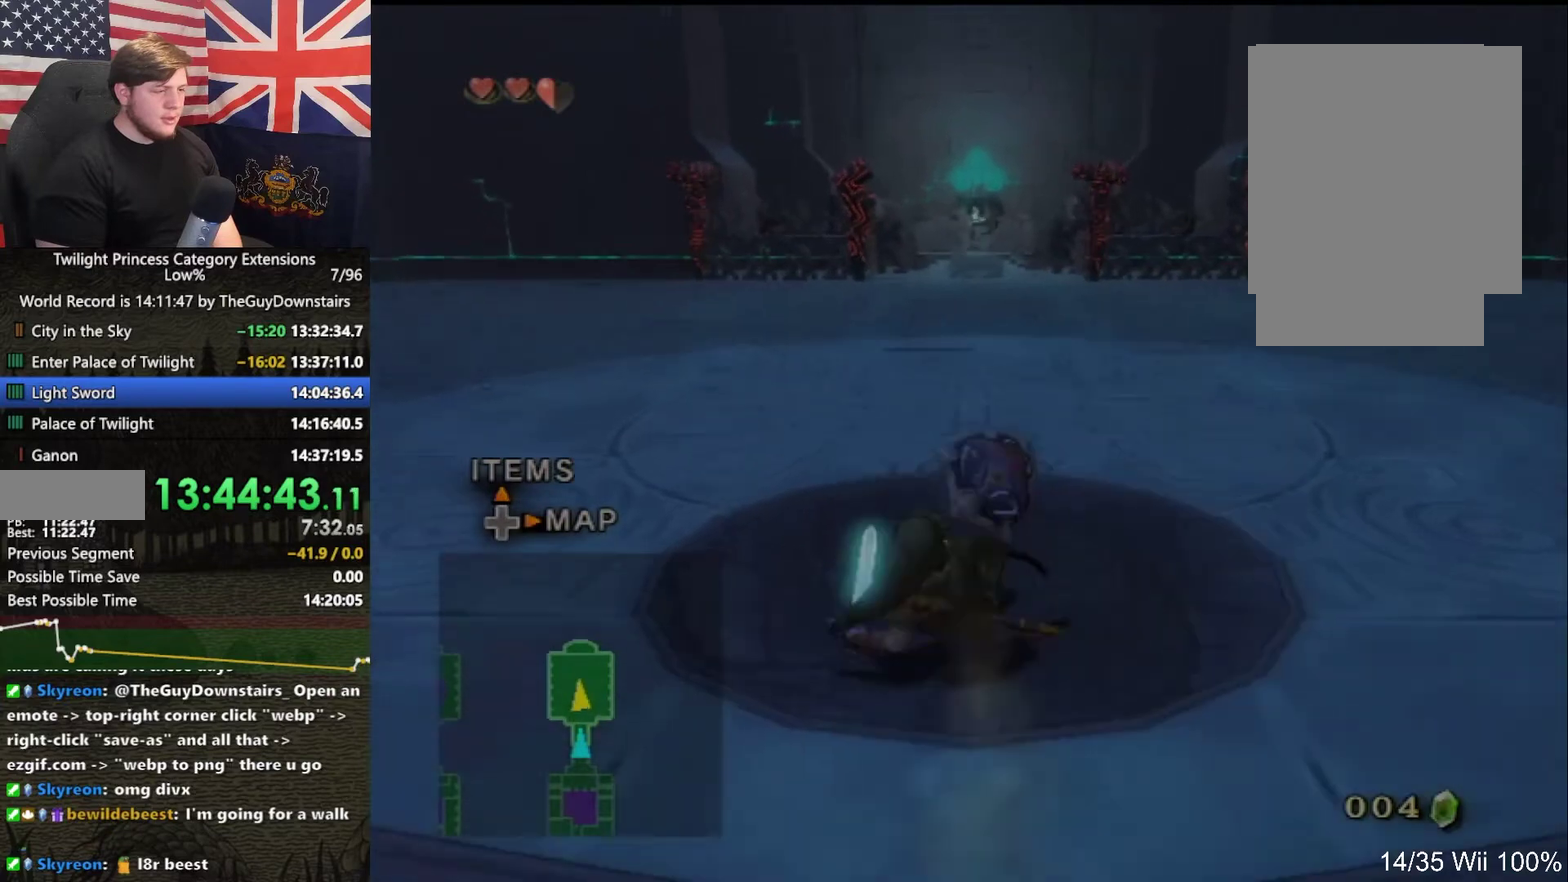
{"buttons": [], "left_stick": "up", "right_stick": "center", "events": [[133, "A", "down"], [200, "B", "down"], [233, "A", "up"], [300, "B", "up"]]}